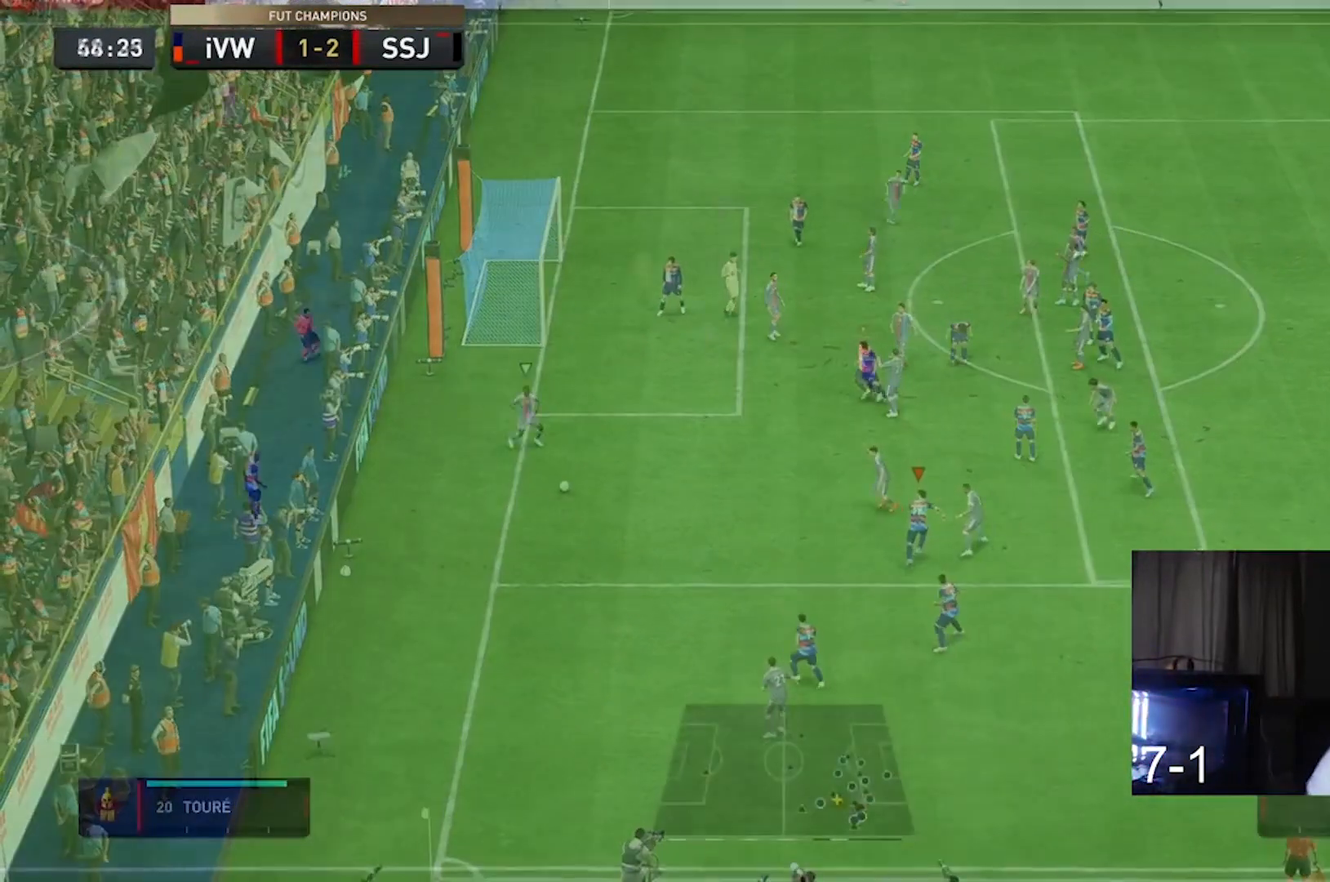
Gameplay with a controller (Xbox layout); each line is a JSON object with the inputs held at the frame after it (dt_ms = milliseconds from this image to that frame). "events" lists button and stick changes between this image and that frame as [ms after this image, input, new state], when the widget could be followed in between. Not read: L3 R1 R3.
{"dt_ms": 500, "buttons": ["L2", "R2"], "left_stick": "up-left", "right_stick": "center", "events": [[67, "right_stick", "down"], [167, "left_stick", "up-left"], [200, "right_stick", "center"], [300, "L2", "down"], [300, "left_stick", "left"], [400, "left_stick", "up-left"]]}
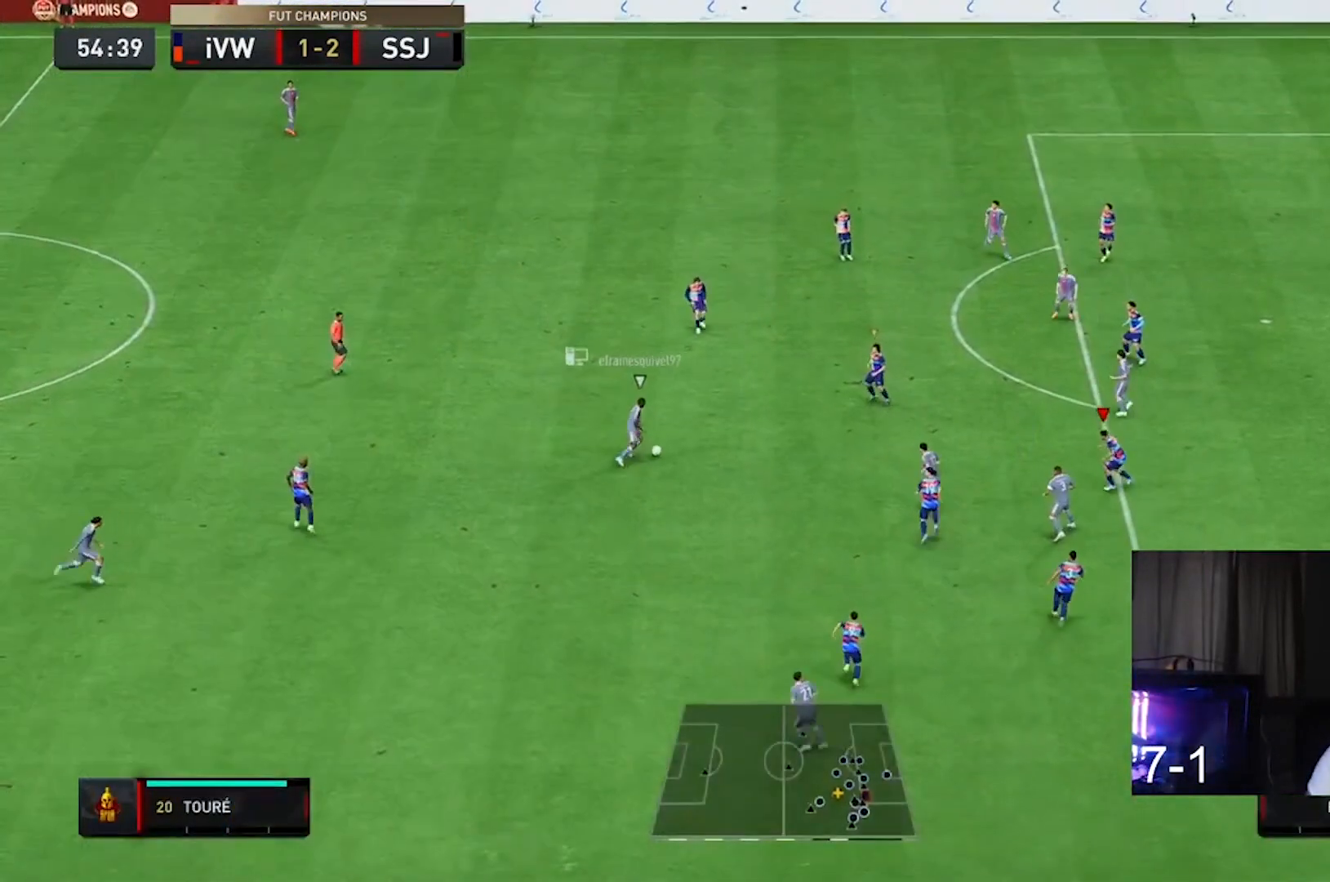
{"dt_ms": 500, "buttons": ["L2", "R2"], "left_stick": "up", "right_stick": "center", "events": [[233, "left_stick", "up"]]}
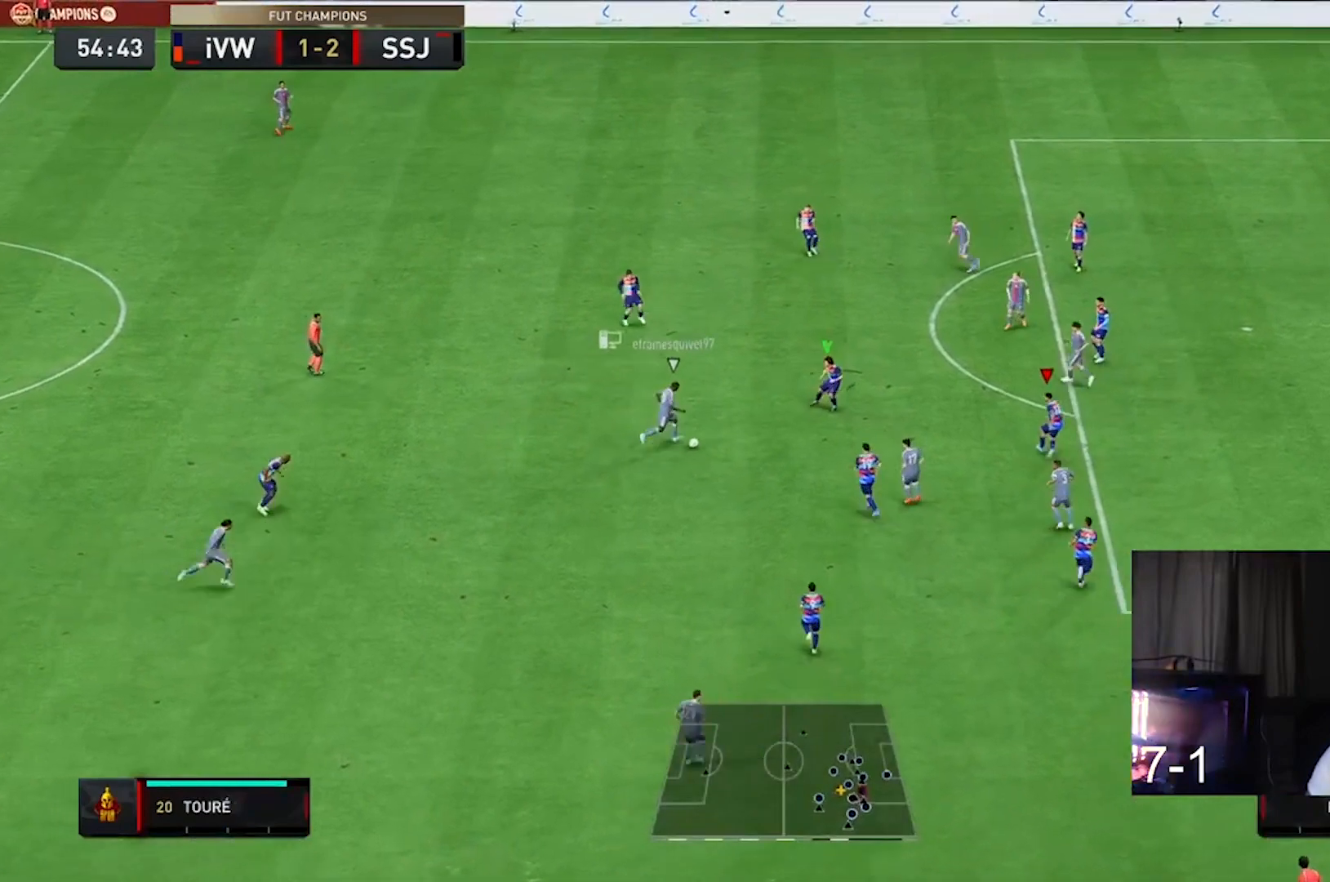
{"dt_ms": 500, "buttons": ["L2", "R2"], "left_stick": "up", "right_stick": "center", "events": []}
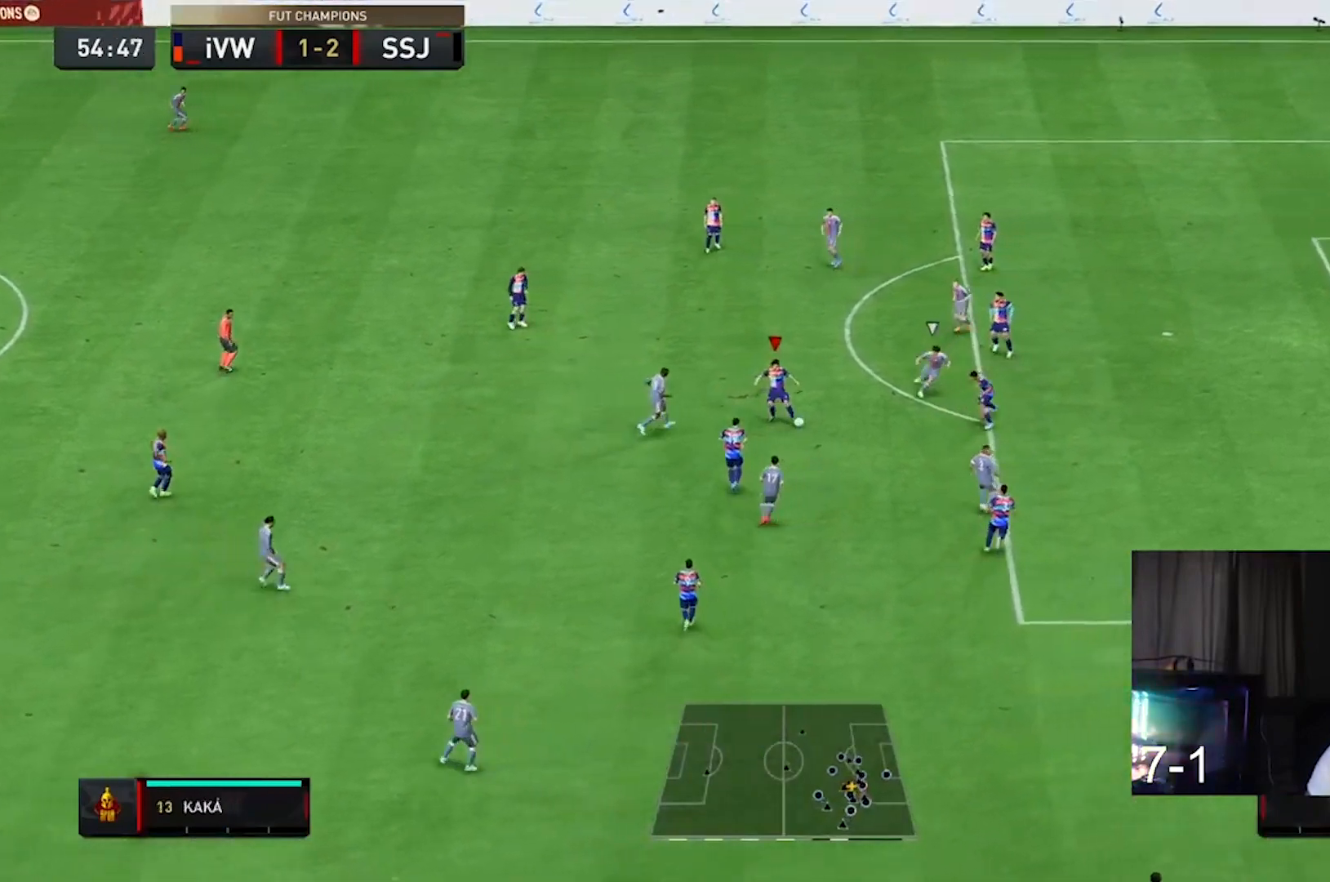
{"dt_ms": 500, "buttons": [], "left_stick": "up", "right_stick": "center", "events": [[133, "left_stick", "up-left"], [267, "left_stick", "left"], [367, "L2", "up"], [400, "left_stick", "up"], [433, "R2", "up"]]}
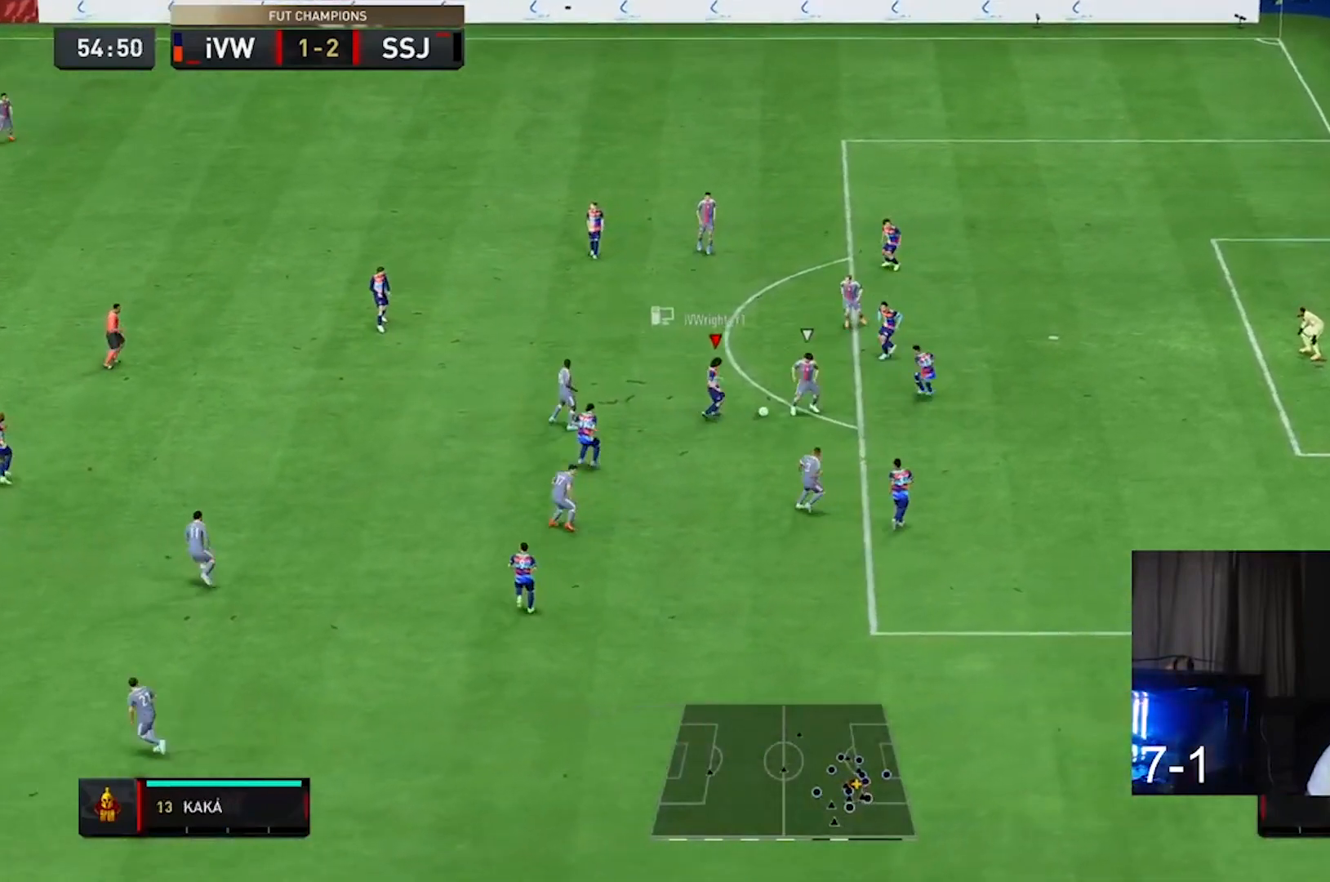
{"dt_ms": 500, "buttons": ["L2", "R2"], "left_stick": "right", "right_stick": "center", "events": [[33, "left_stick", "up-left"], [267, "left_stick", "up"], [400, "R2", "down"], [400, "left_stick", "right"], [433, "L2", "down"]]}
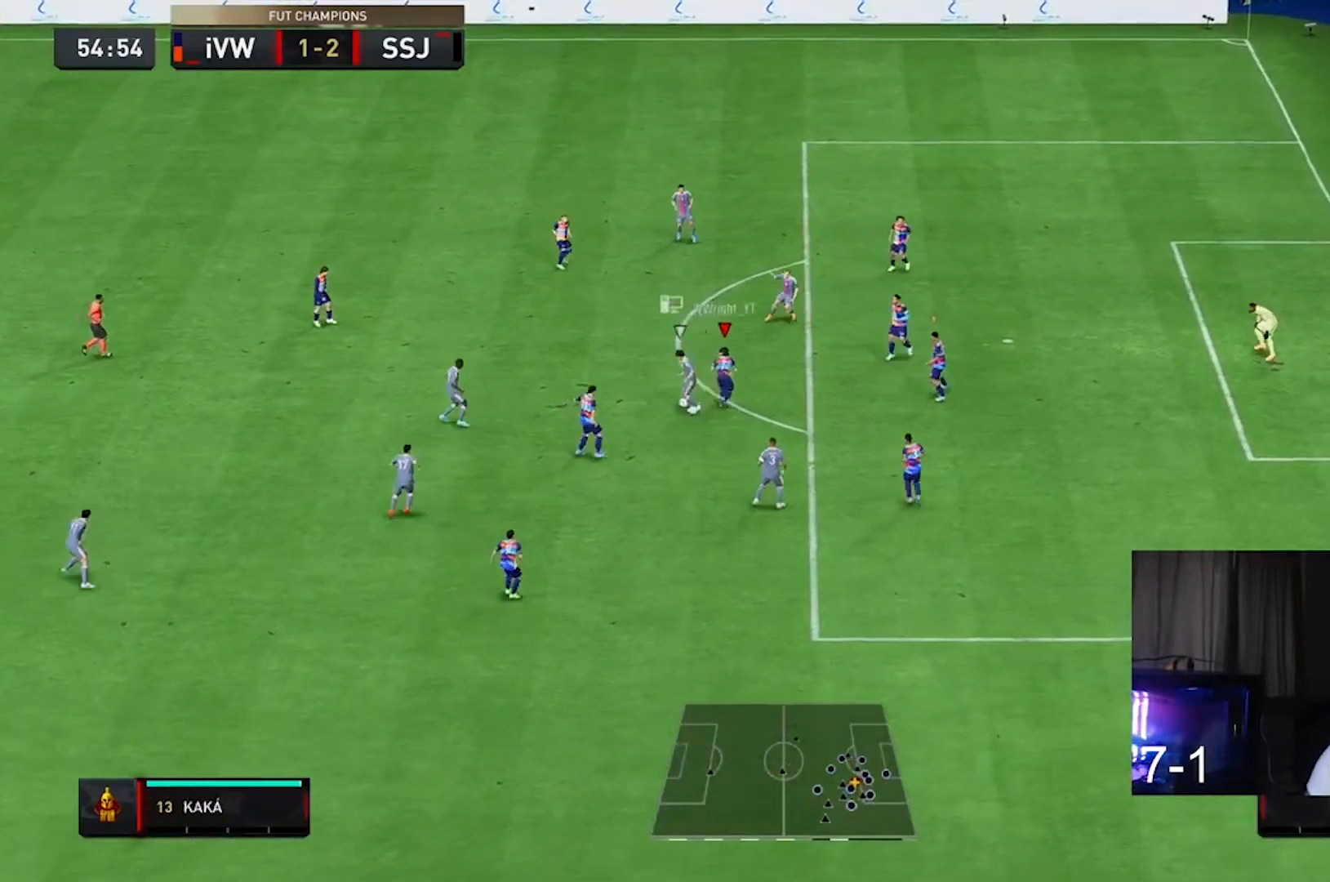
{"dt_ms": 500, "buttons": ["L2", "R2"], "left_stick": "up-left", "right_stick": "center"}
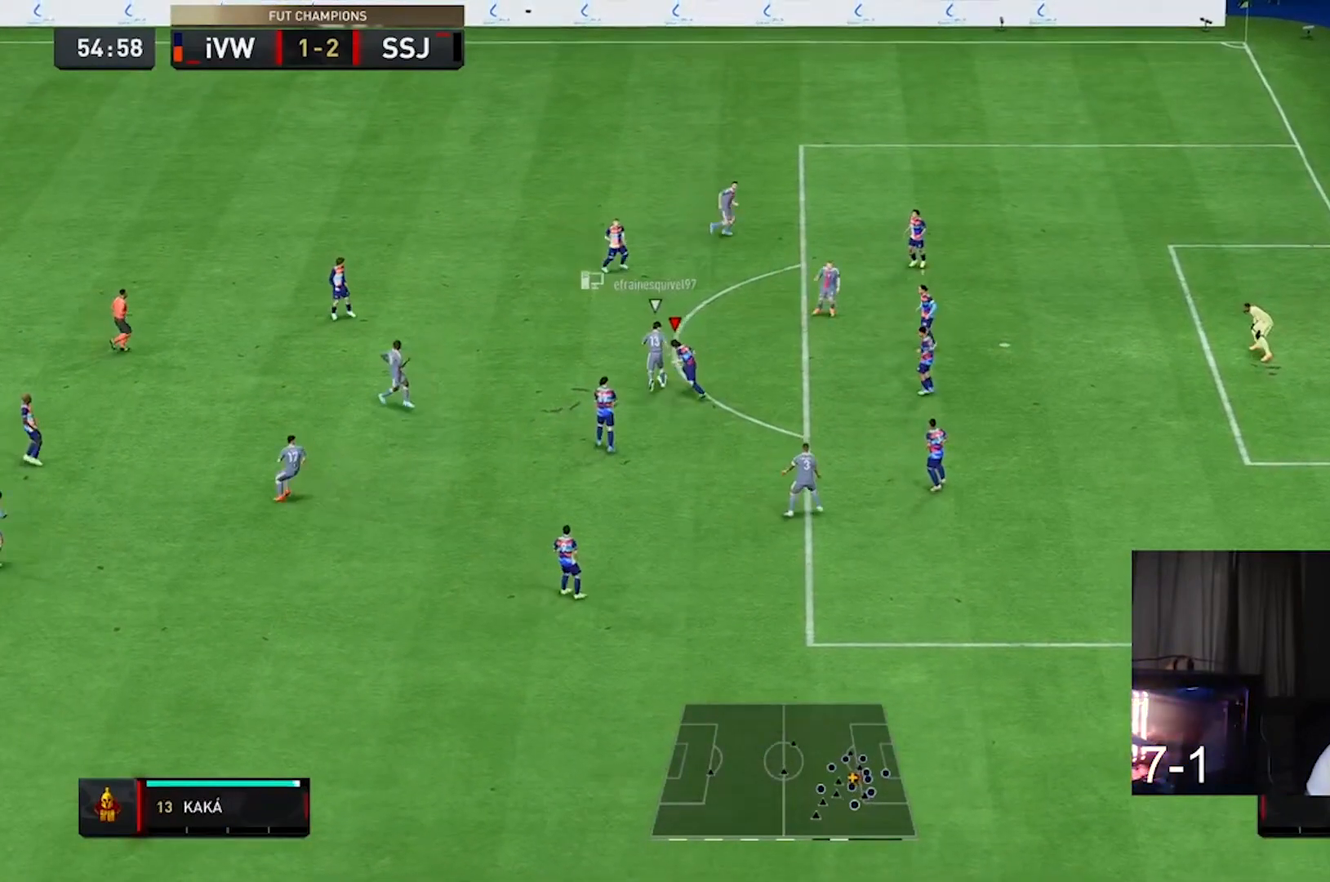
{"dt_ms": 500, "buttons": ["L2", "R2"], "left_stick": "up", "right_stick": "center", "events": [[100, "left_stick", "up"], [167, "R2", "up"], [367, "R2", "down"]]}
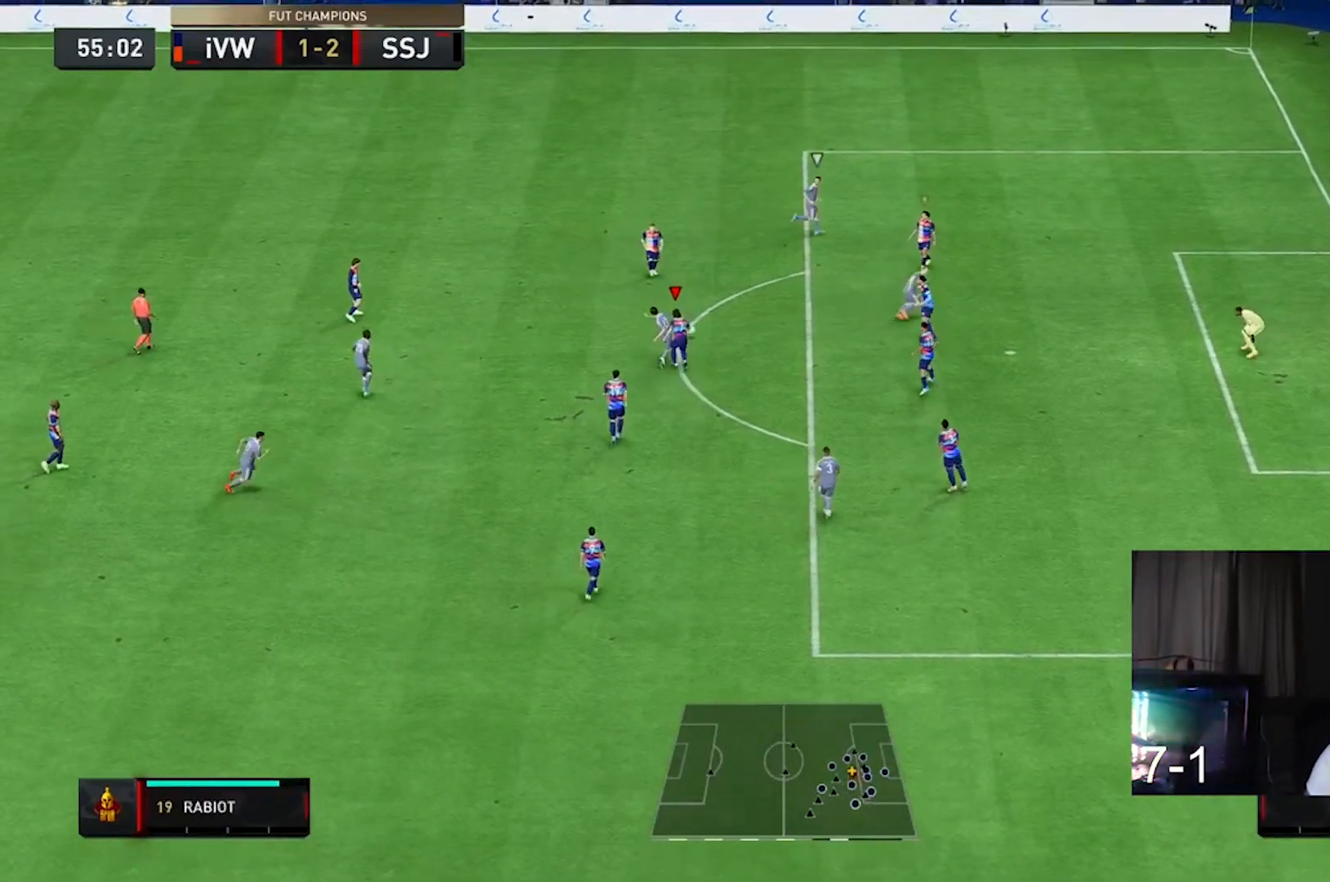
{"dt_ms": 500, "buttons": ["R2"], "left_stick": "left", "right_stick": "center", "events": [[133, "R2", "up"], [233, "R2", "down"], [333, "L2", "up"], [333, "left_stick", "up-left"], [500, "left_stick", "left"]]}
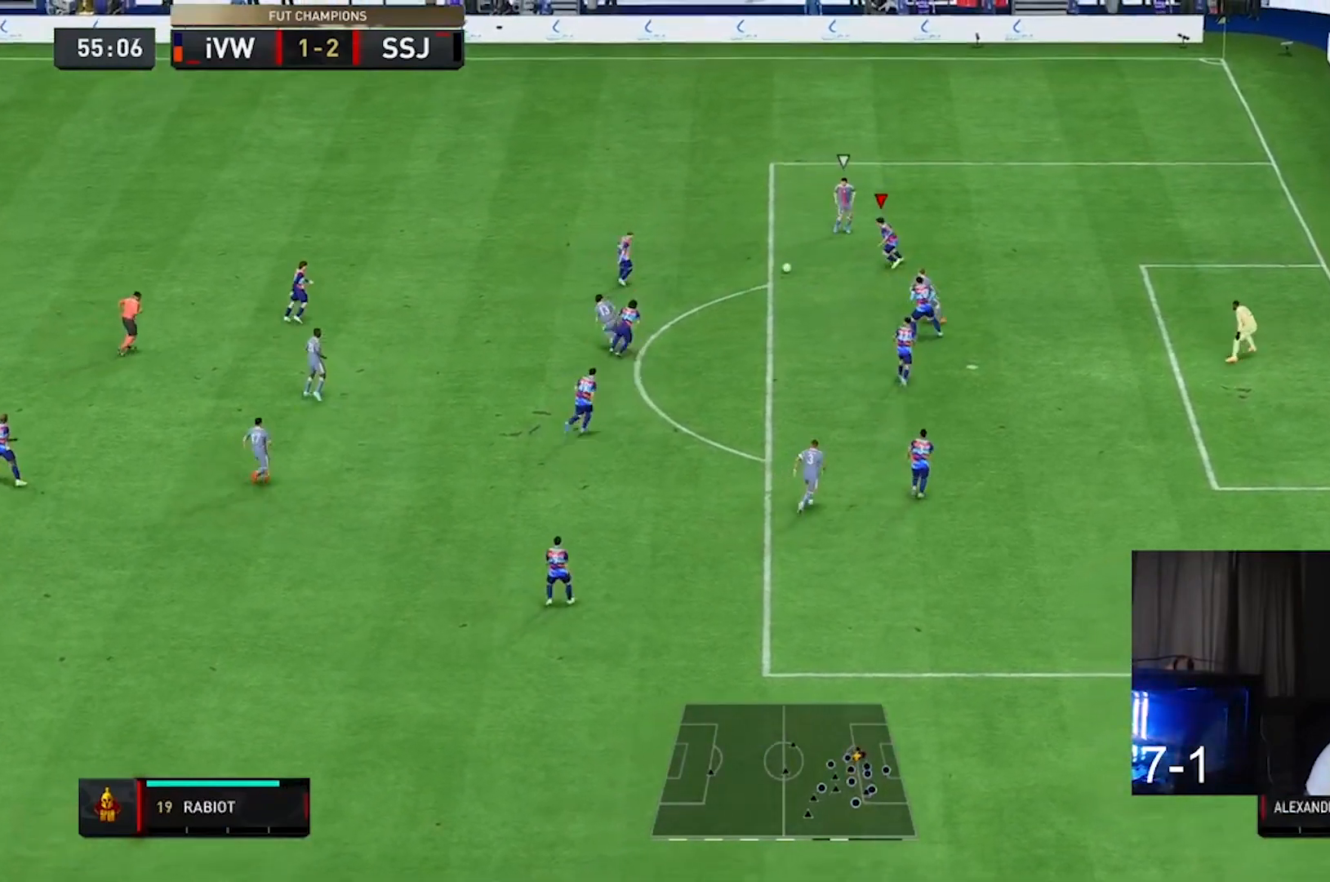
{"dt_ms": 500, "buttons": ["L2", "R2"], "left_stick": "up-right", "right_stick": "center", "events": [[167, "left_stick", "up-left"], [200, "L2", "down"], [267, "left_stick", "up"], [400, "left_stick", "up-right"]]}
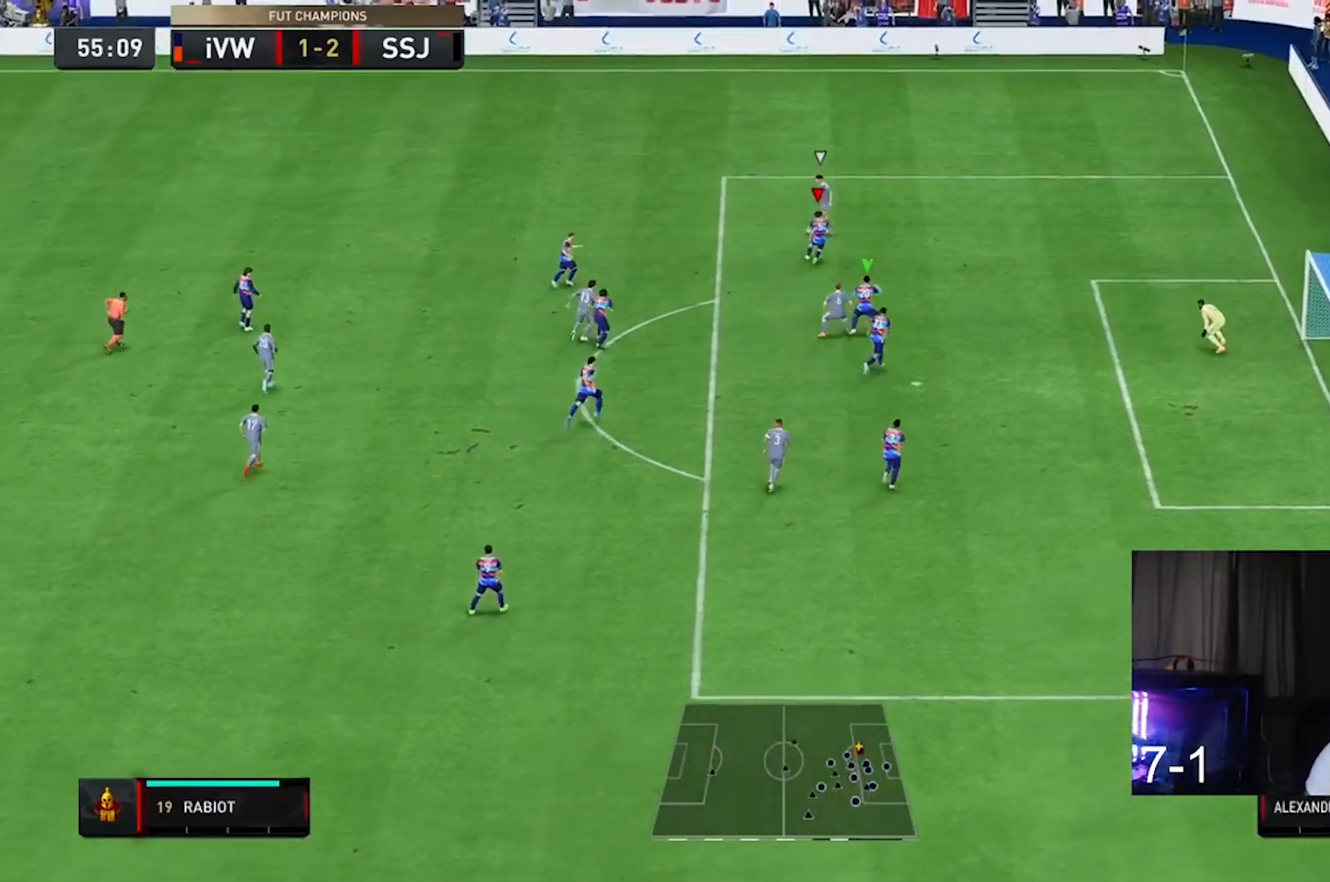
{"dt_ms": 500, "buttons": ["L2", "R2"], "left_stick": "up-left", "right_stick": "center", "events": [[133, "R2", "up"], [233, "R2", "down"], [367, "left_stick", "up-left"]]}
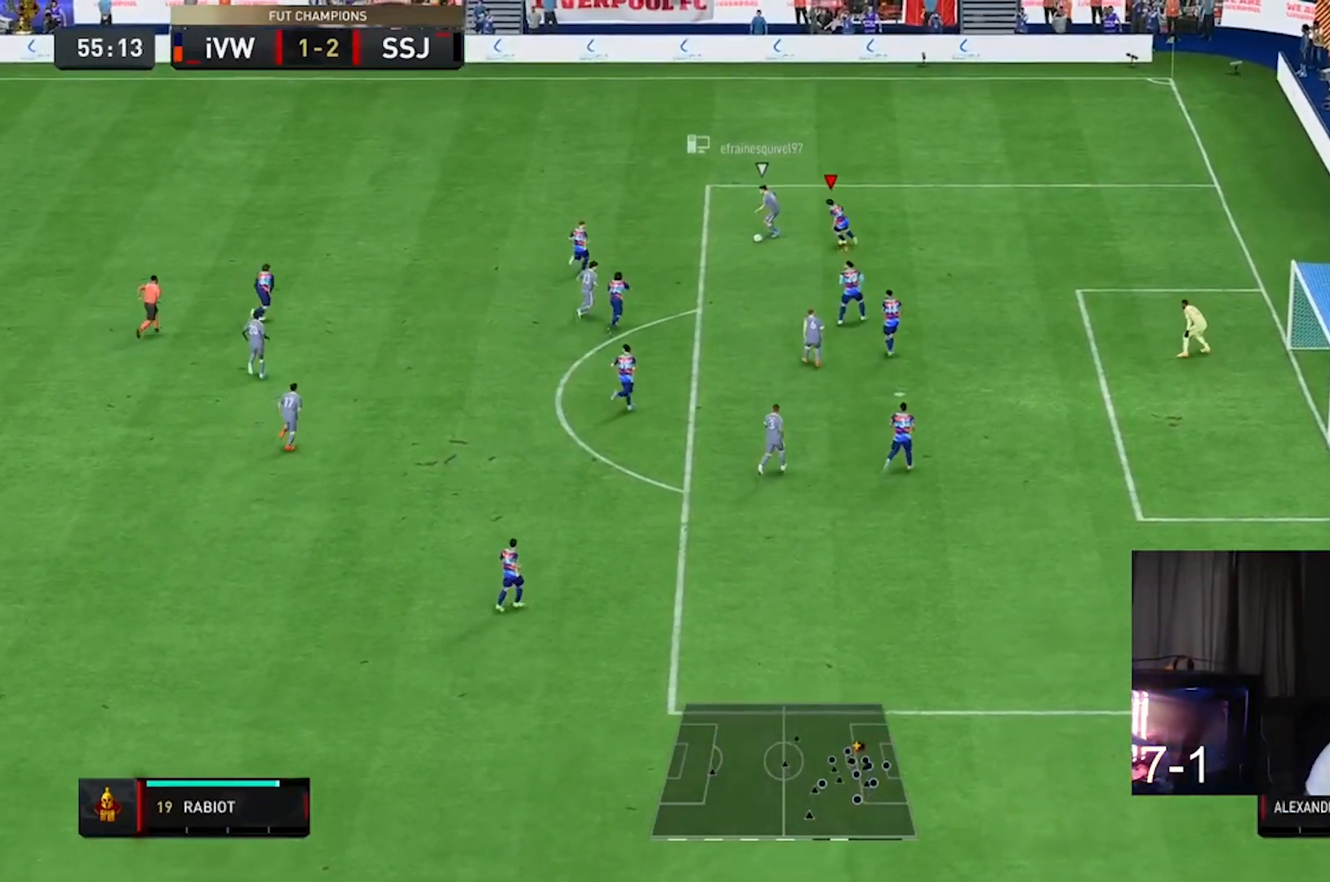
{"dt_ms": 500, "buttons": ["L2", "R2"], "left_stick": "left", "right_stick": "center", "events": [[33, "left_stick", "left"], [67, "right_stick", "down-right"], [167, "right_stick", "center"]]}
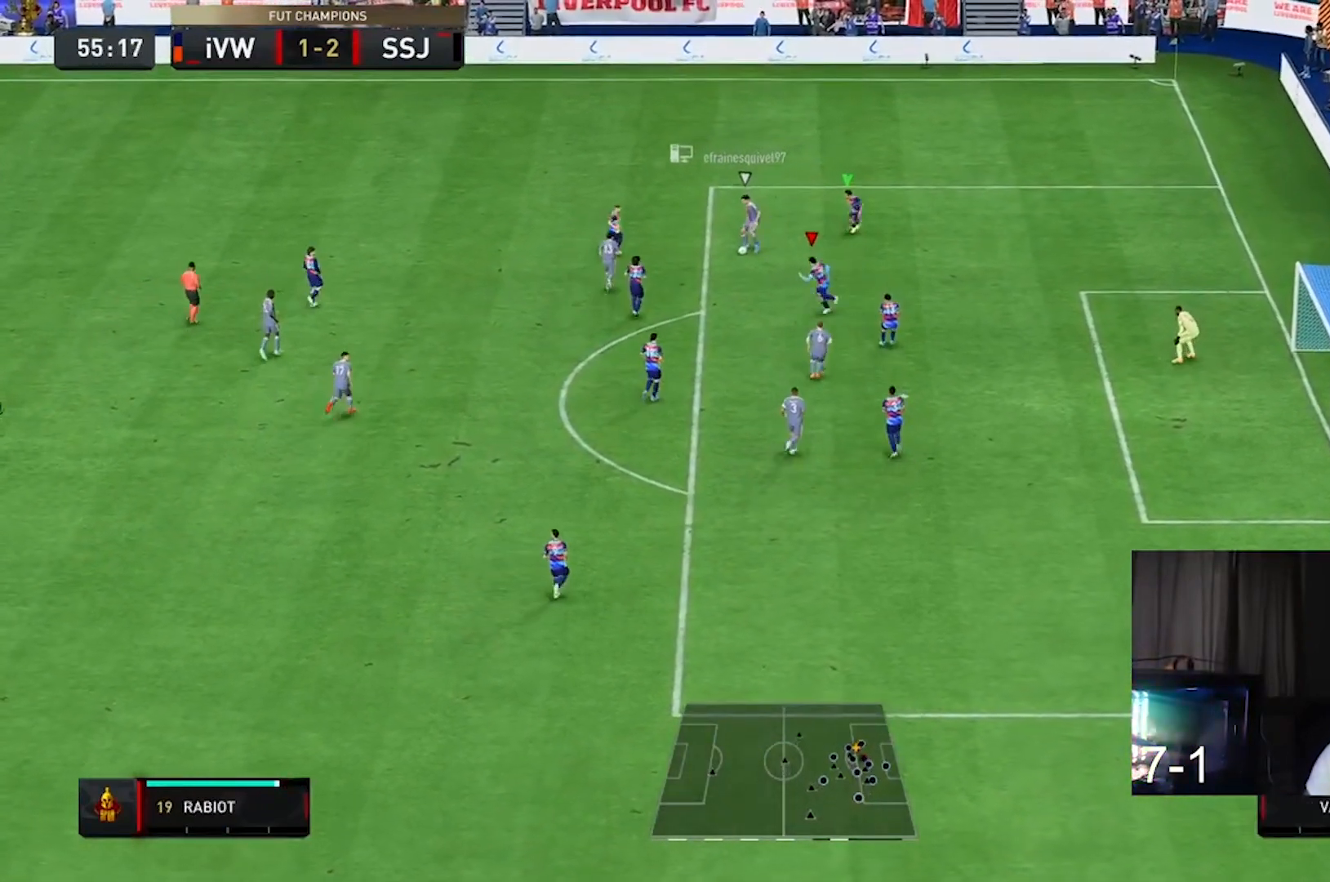
{"dt_ms": 500, "buttons": ["L2"], "left_stick": "up", "right_stick": "center", "events": [[200, "left_stick", "up-right"], [233, "R2", "up"], [333, "left_stick", "up"]]}
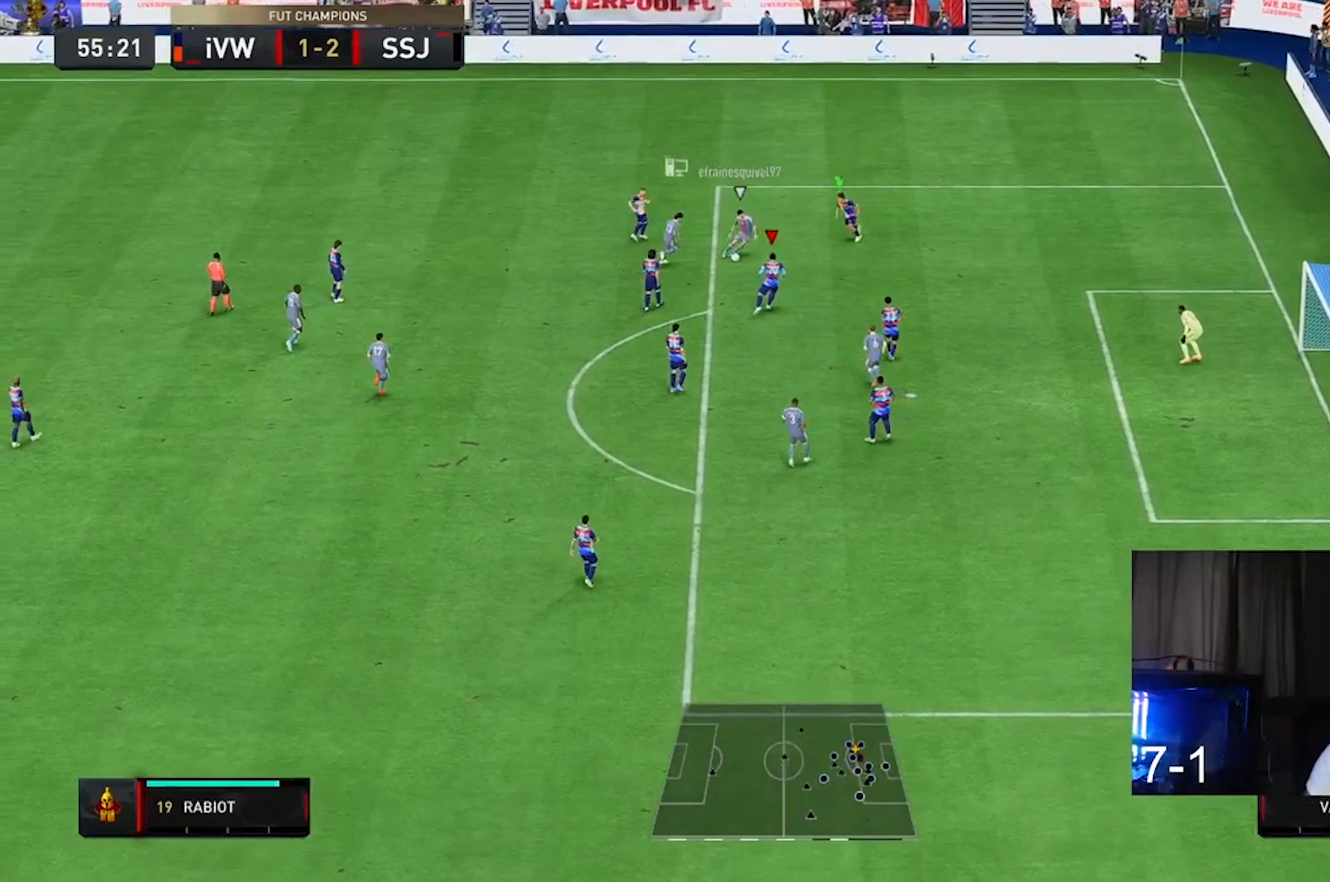
{"dt_ms": 500, "buttons": ["L2"], "left_stick": "up", "right_stick": "center", "events": [[33, "R2", "down"], [167, "left_stick", "up-right"], [467, "R2", "up"], [467, "left_stick", "up"]]}
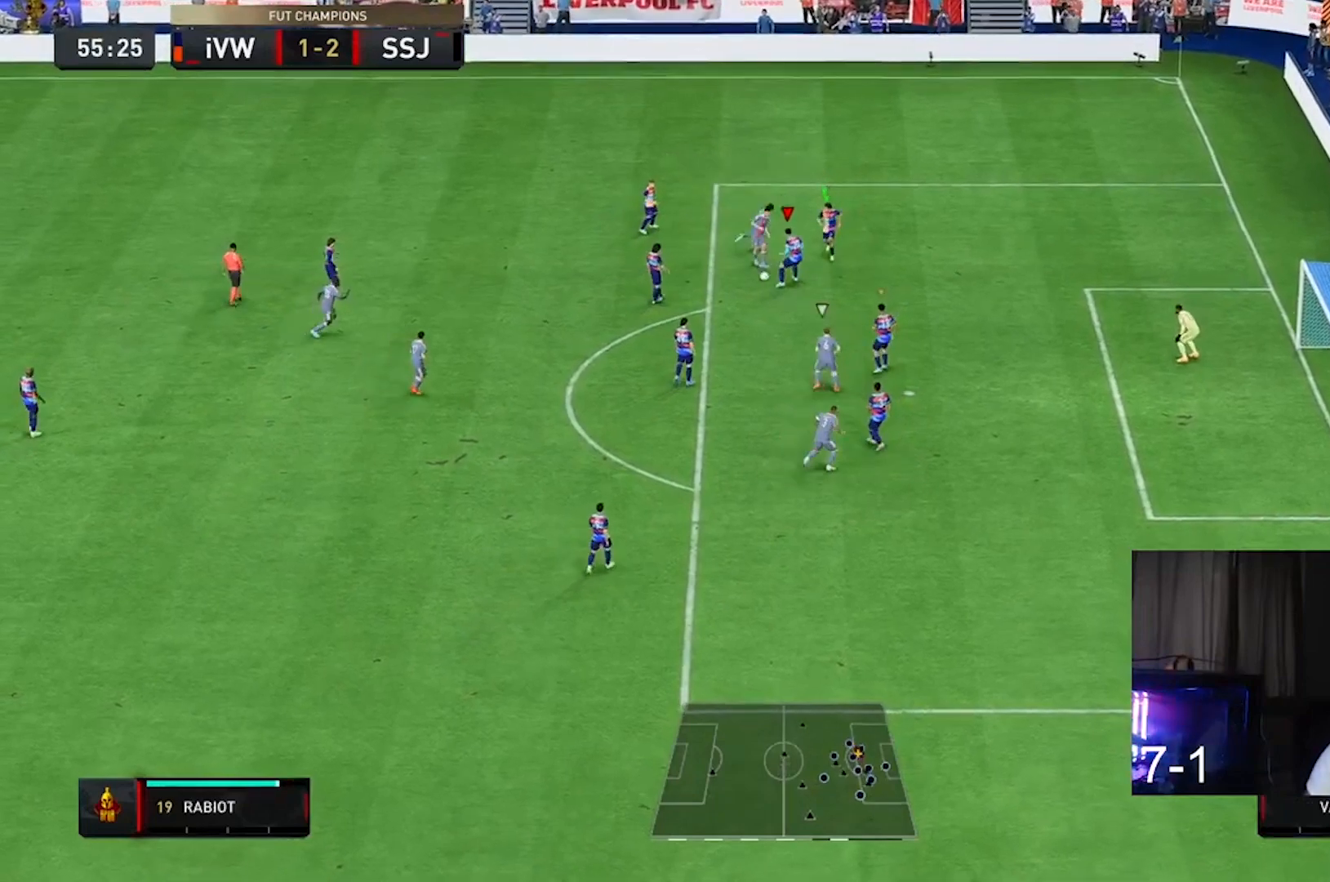
{"dt_ms": 1000, "buttons": ["L2", "R2"], "left_stick": "up", "right_stick": "center"}
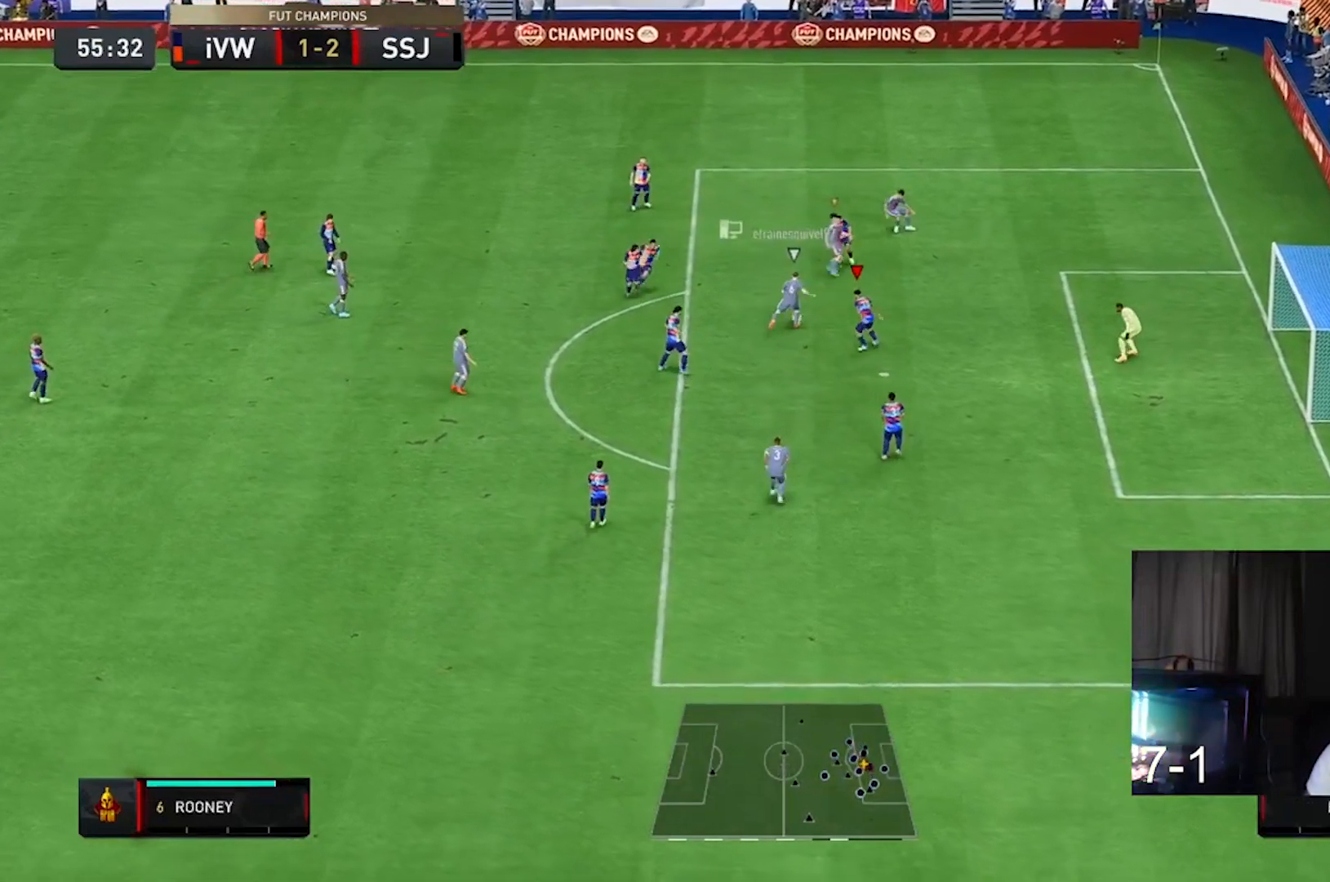
{"dt_ms": 500, "buttons": ["L2"], "left_stick": "up", "right_stick": "center", "events": [[233, "R2", "up"]]}
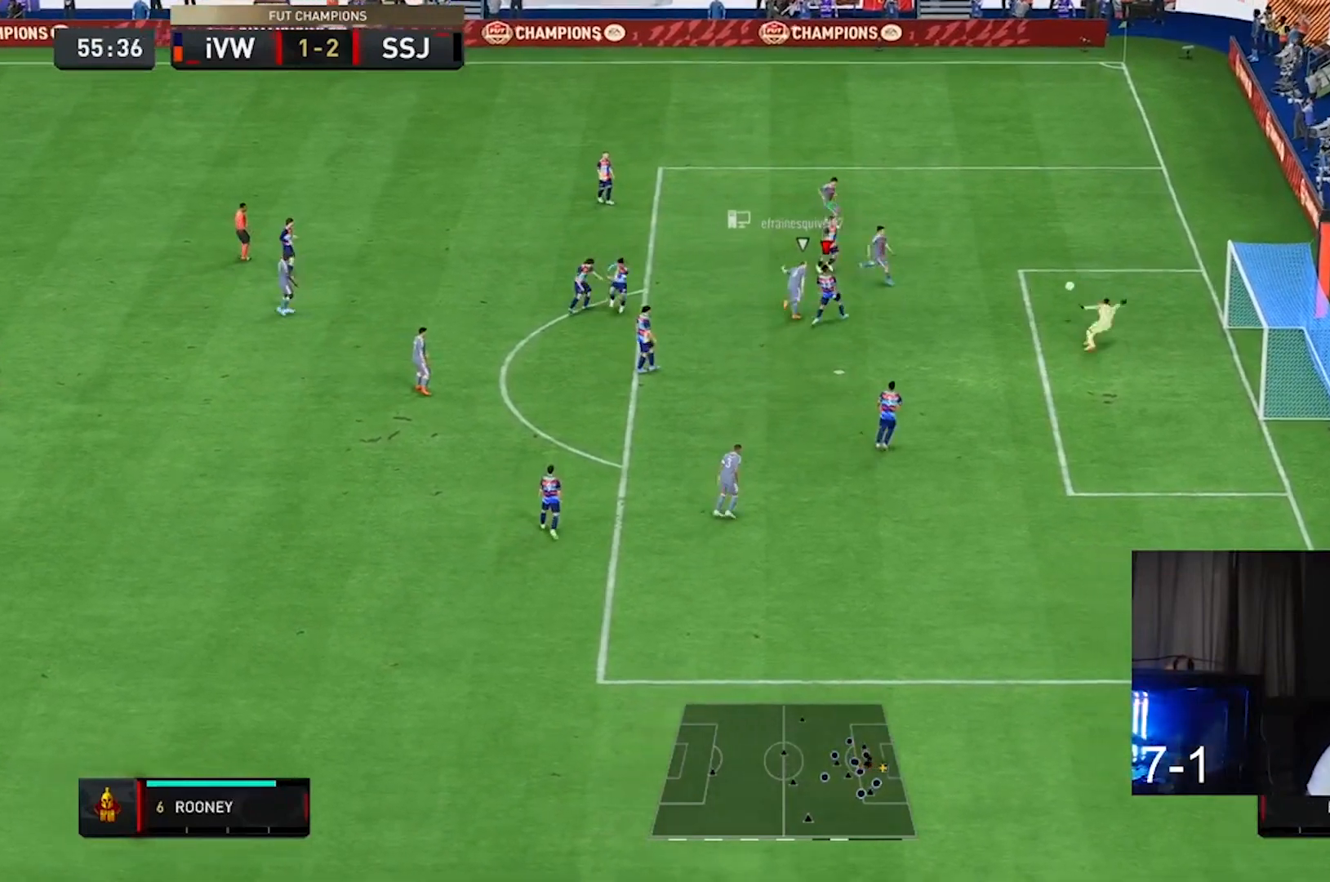
{"dt_ms": 500, "buttons": ["A", "L1"], "left_stick": "center", "right_stick": "center", "events": [[67, "R2", "down"], [200, "L2", "up"], [200, "left_stick", "center"], [433, "R2", "up"], [500, "A", "down"], [500, "L1", "down"]]}
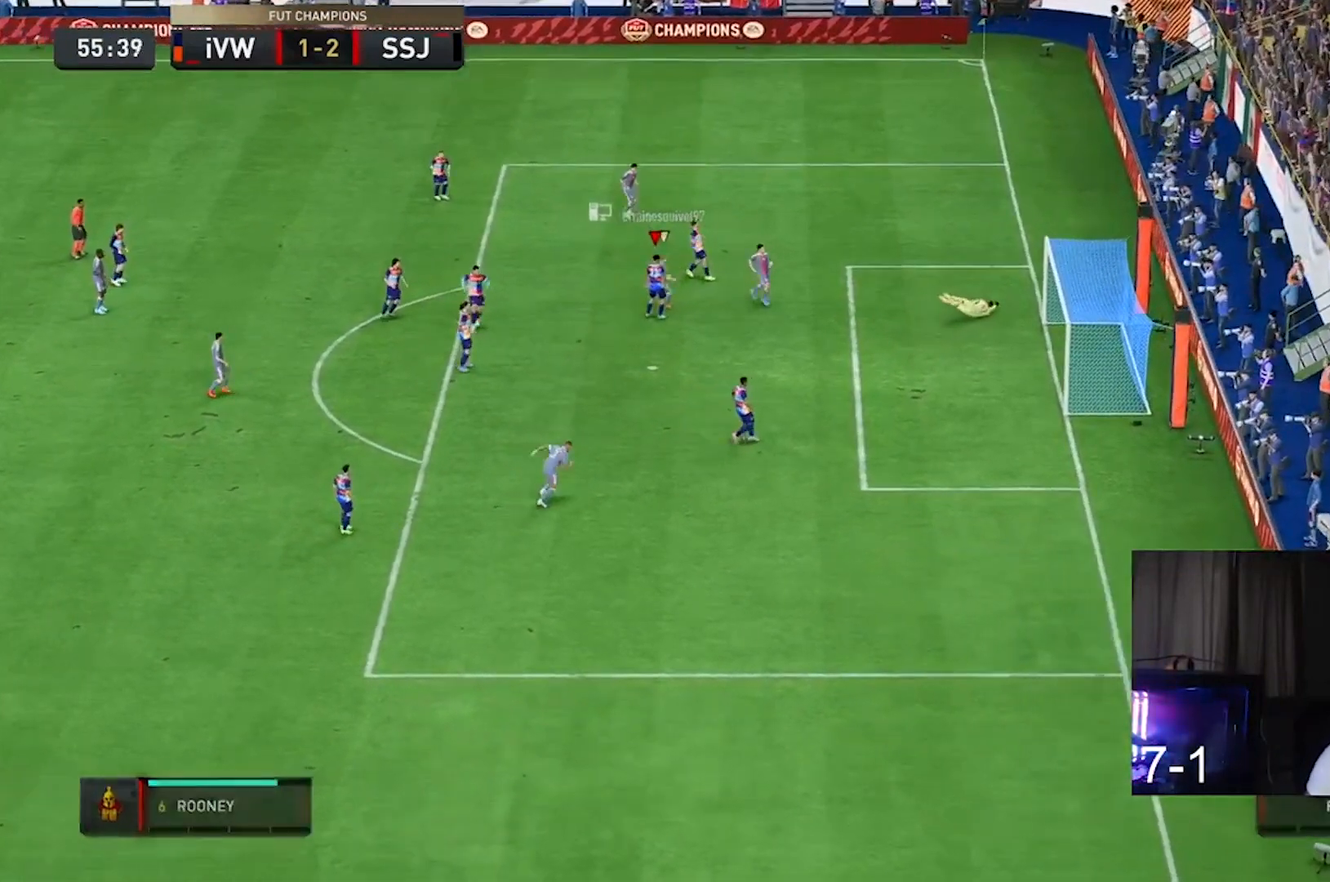
{"dt_ms": 500, "buttons": [], "left_stick": "center", "right_stick": "center", "events": [[267, "A", "up"], [267, "L1", "up"]]}
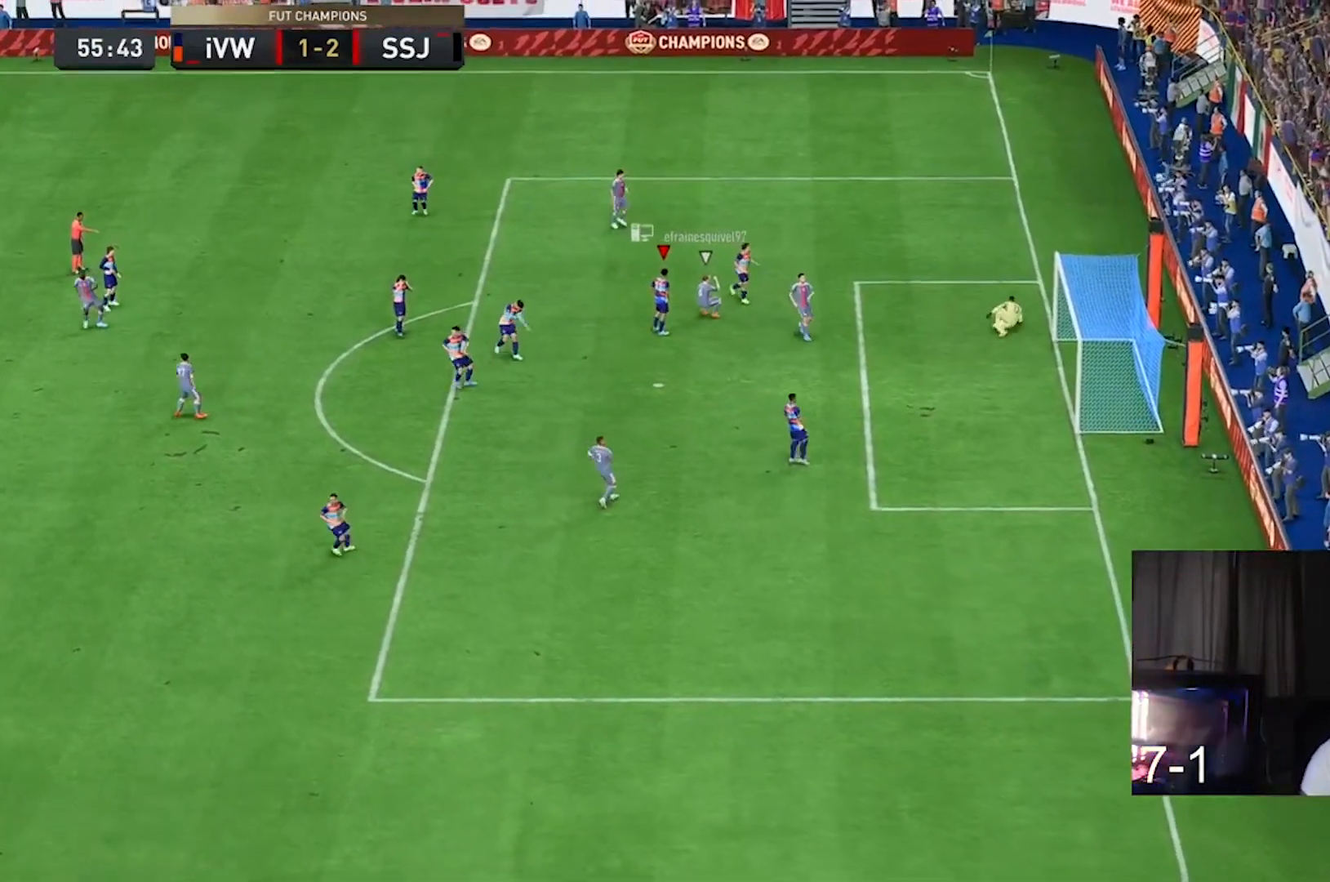
{"dt_ms": 500, "buttons": [], "left_stick": "center", "right_stick": "center", "events": []}
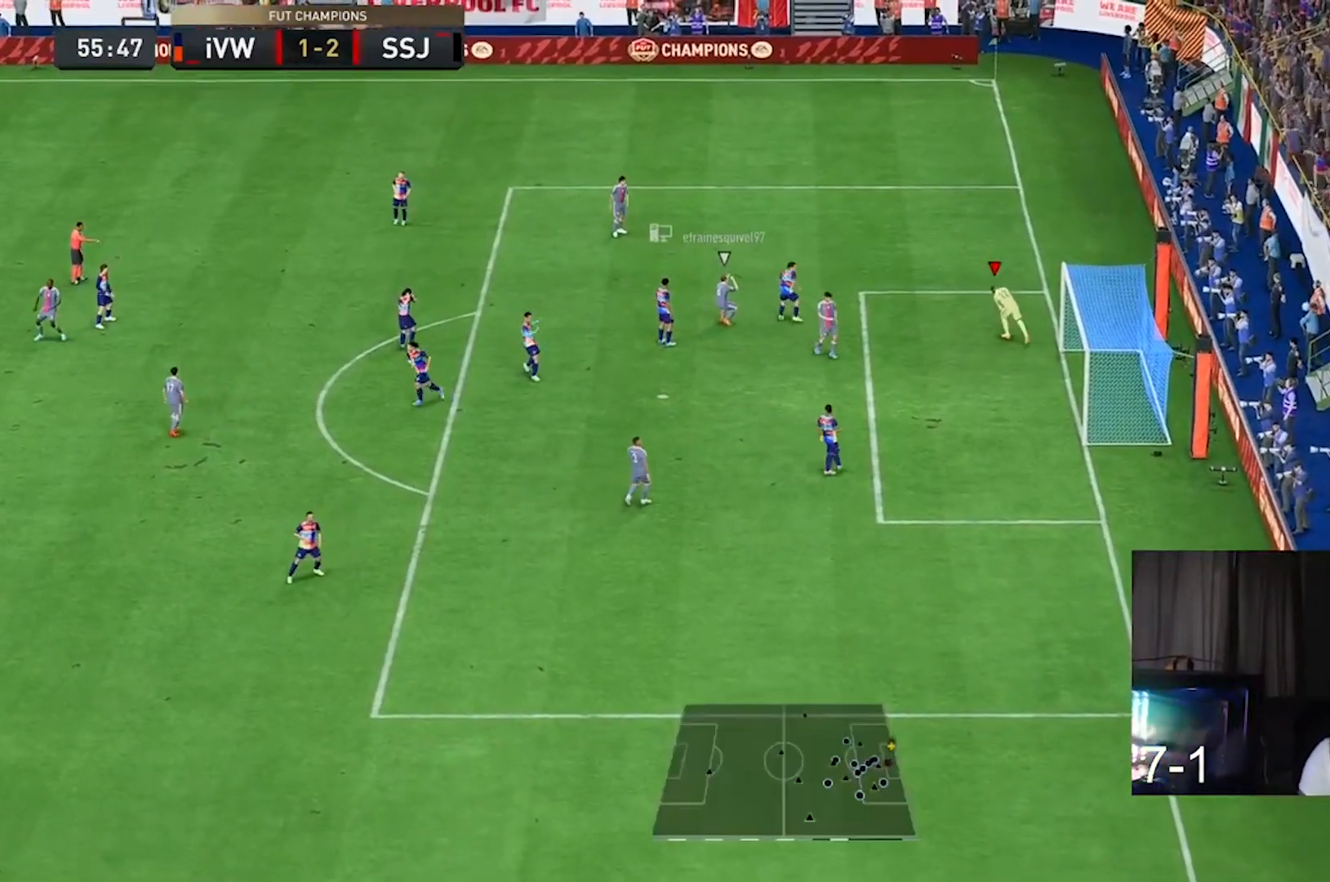
{"dt_ms": 500, "buttons": [], "left_stick": "center", "right_stick": "center", "events": []}
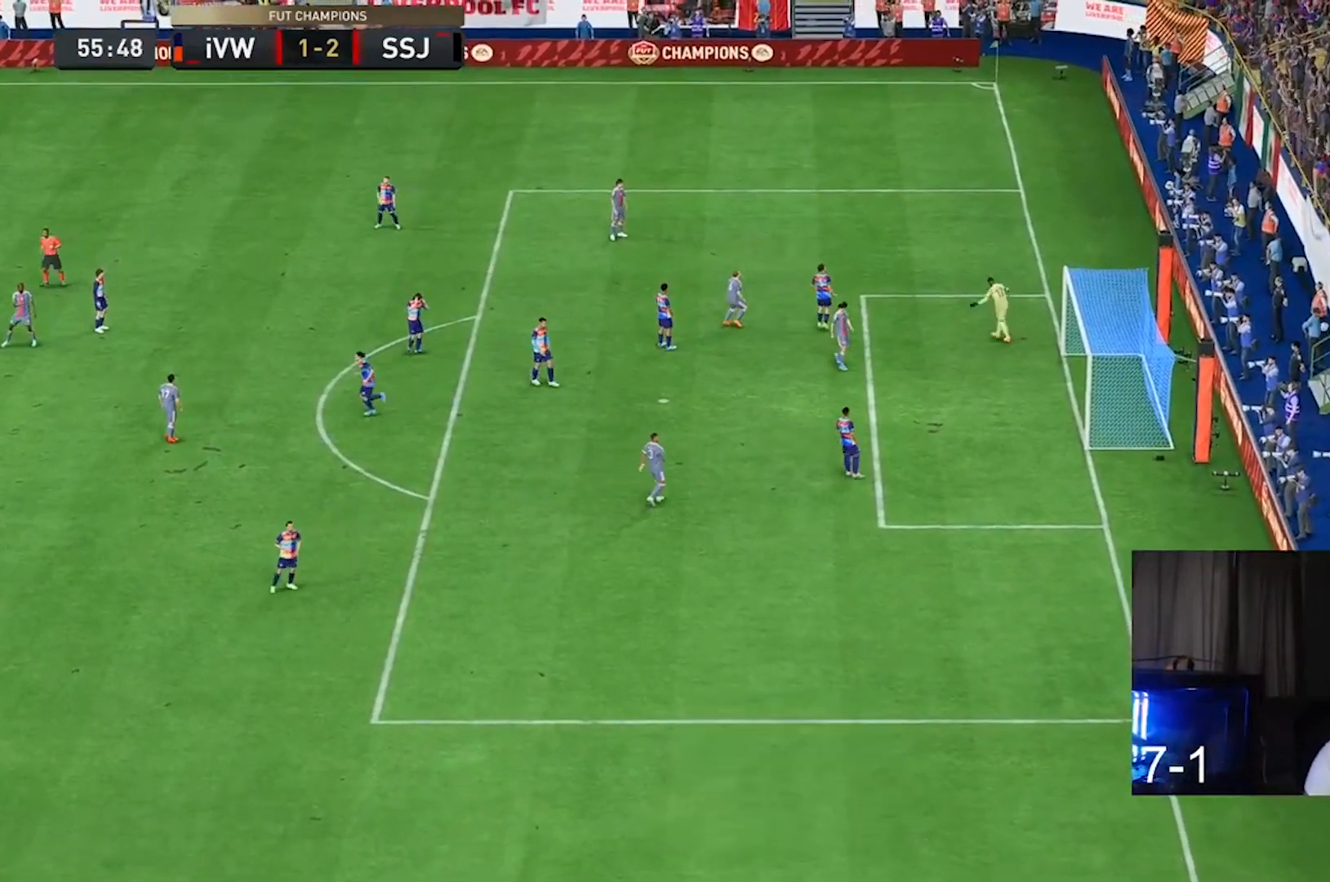
{"dt_ms": 500, "buttons": [], "left_stick": "center", "right_stick": "center", "events": []}
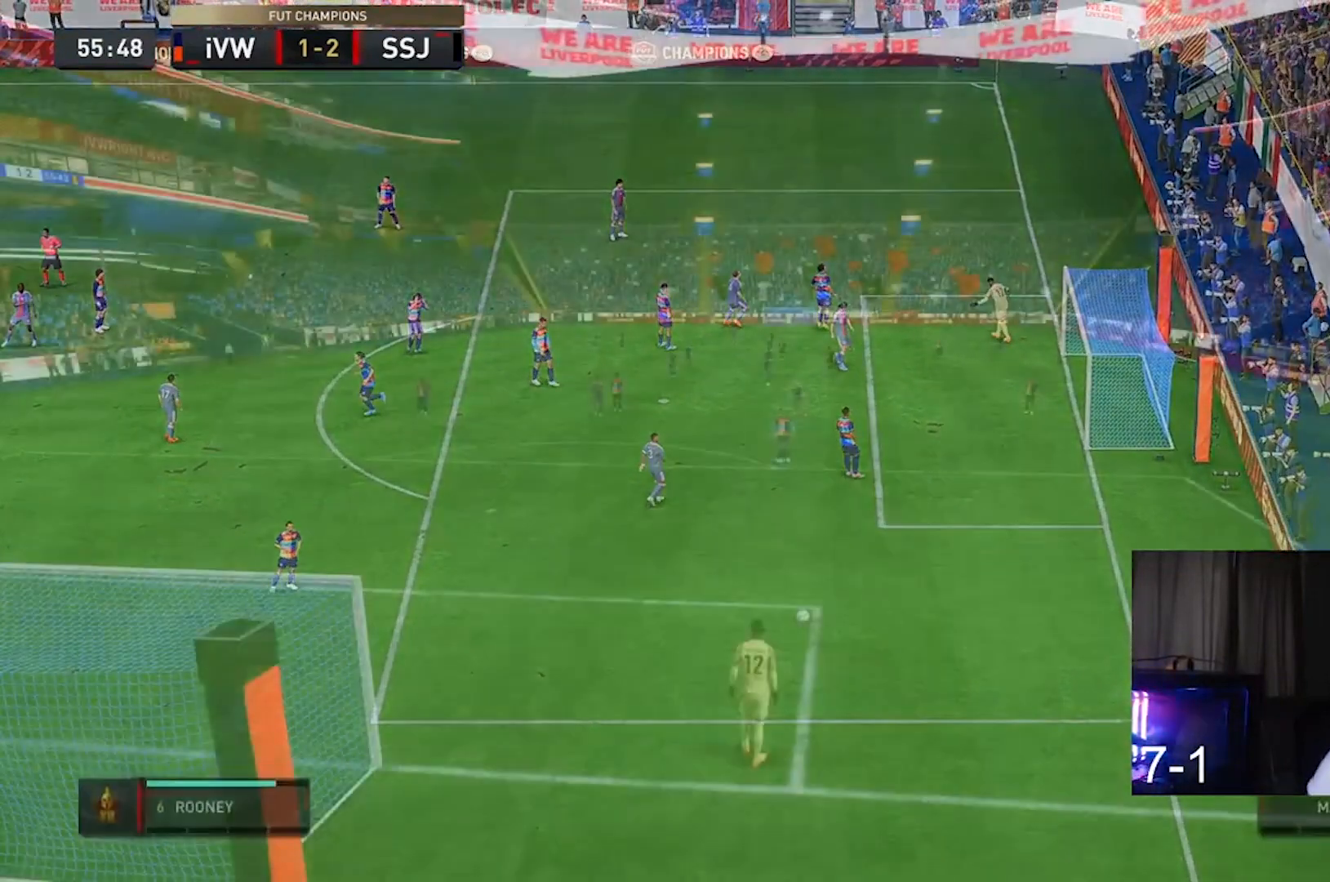
{"dt_ms": 500, "buttons": [], "left_stick": "center", "right_stick": "center", "events": []}
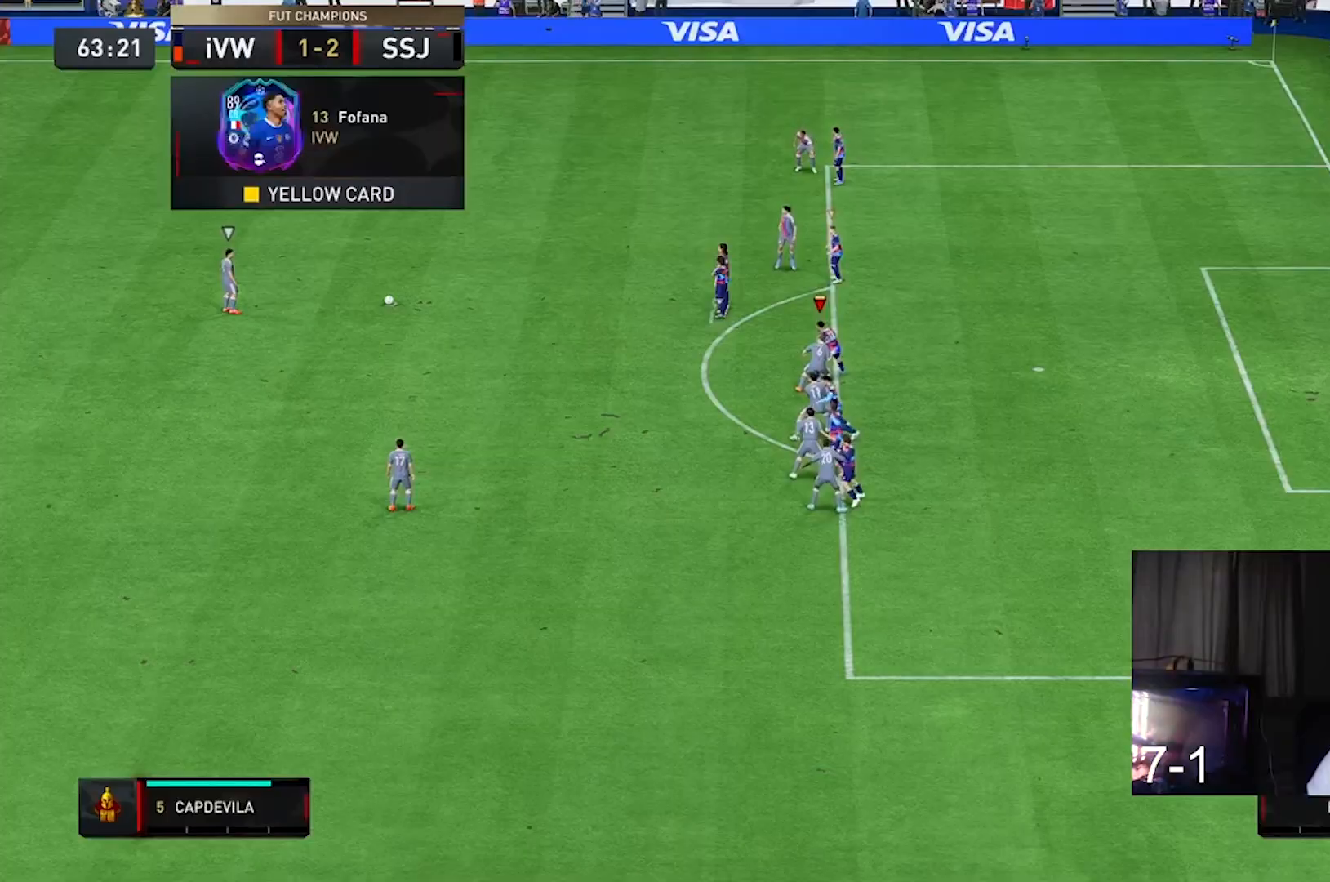
{"dt_ms": 500, "buttons": [], "left_stick": "center", "right_stick": "center", "events": [[100, "right_stick", "down"], [200, "right_stick", "center"]]}
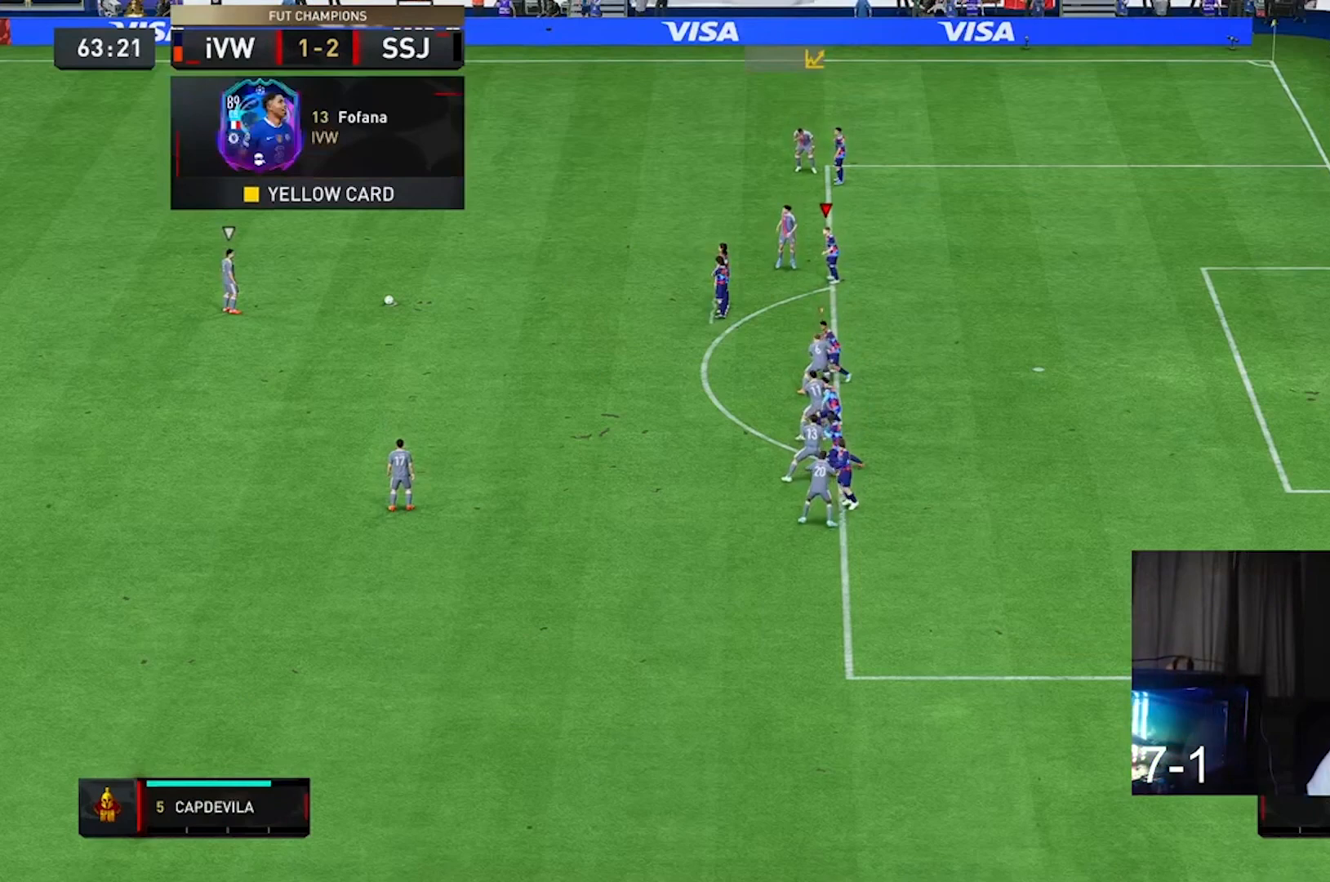
{"dt_ms": 500, "buttons": [], "left_stick": "center", "right_stick": "center", "events": [[167, "left_stick", "up-left"], [433, "left_stick", "center"]]}
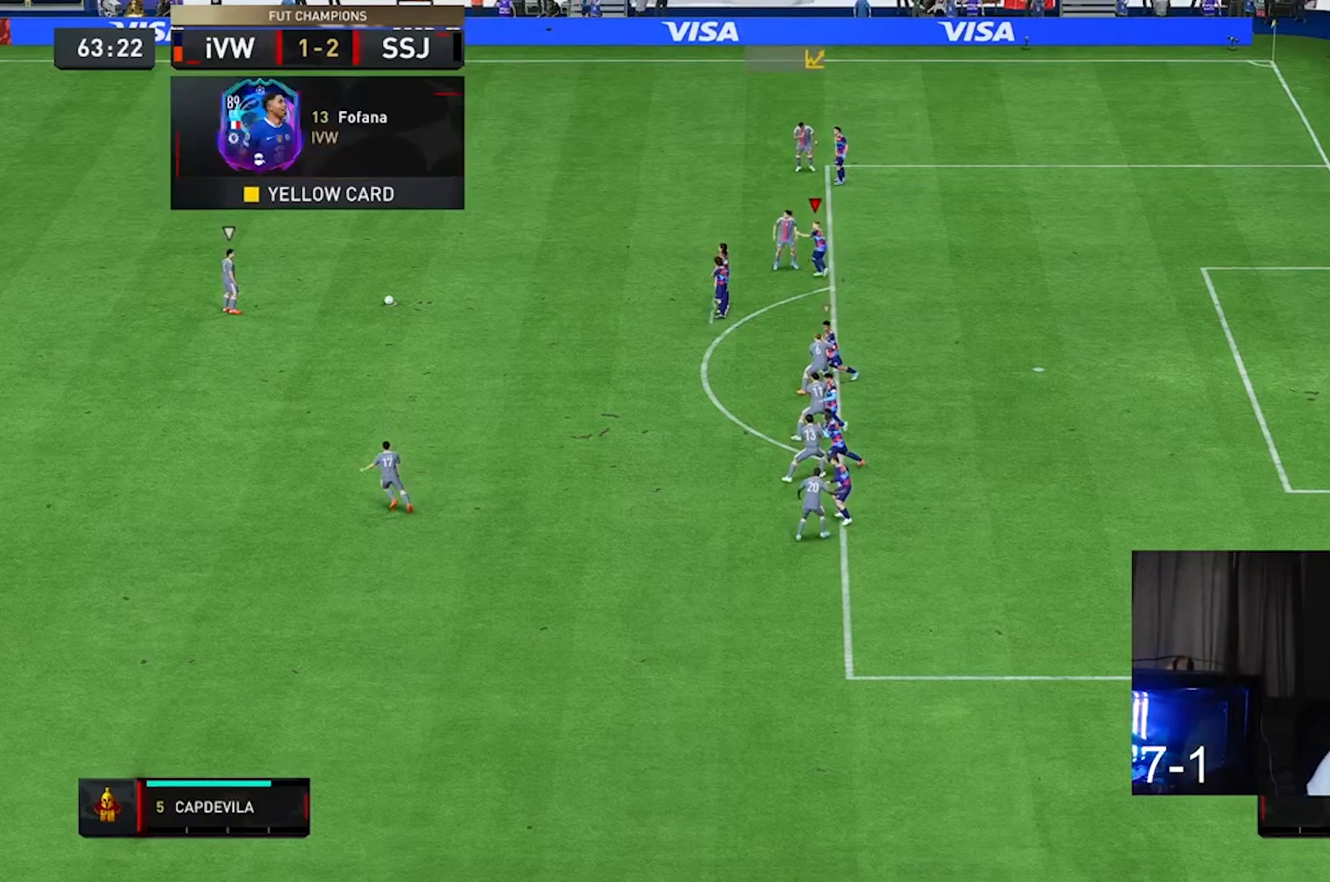
{"dt_ms": 500, "buttons": [], "left_stick": "center", "right_stick": "center", "events": []}
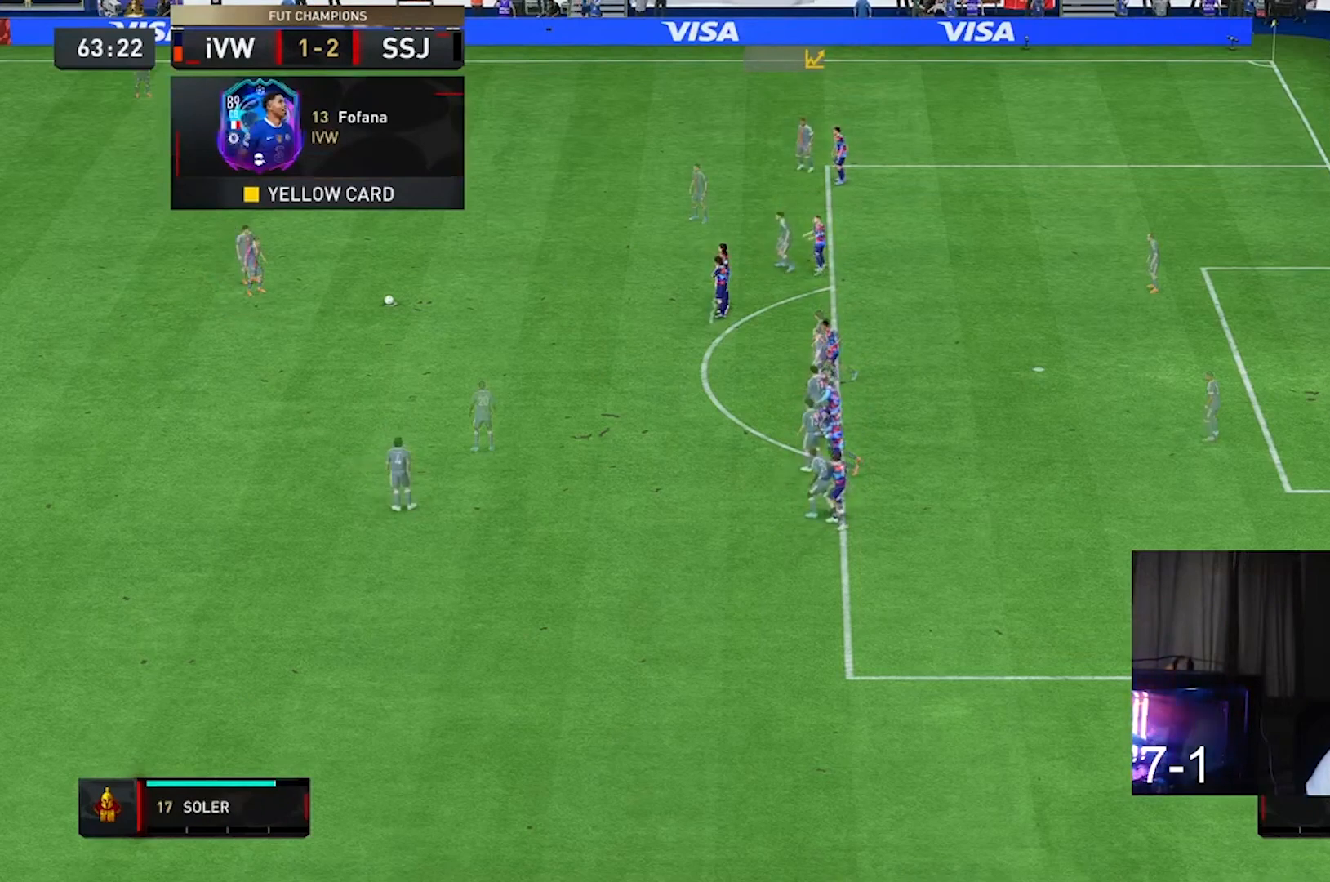
{"dt_ms": 500, "buttons": [], "left_stick": "center", "right_stick": "center", "events": []}
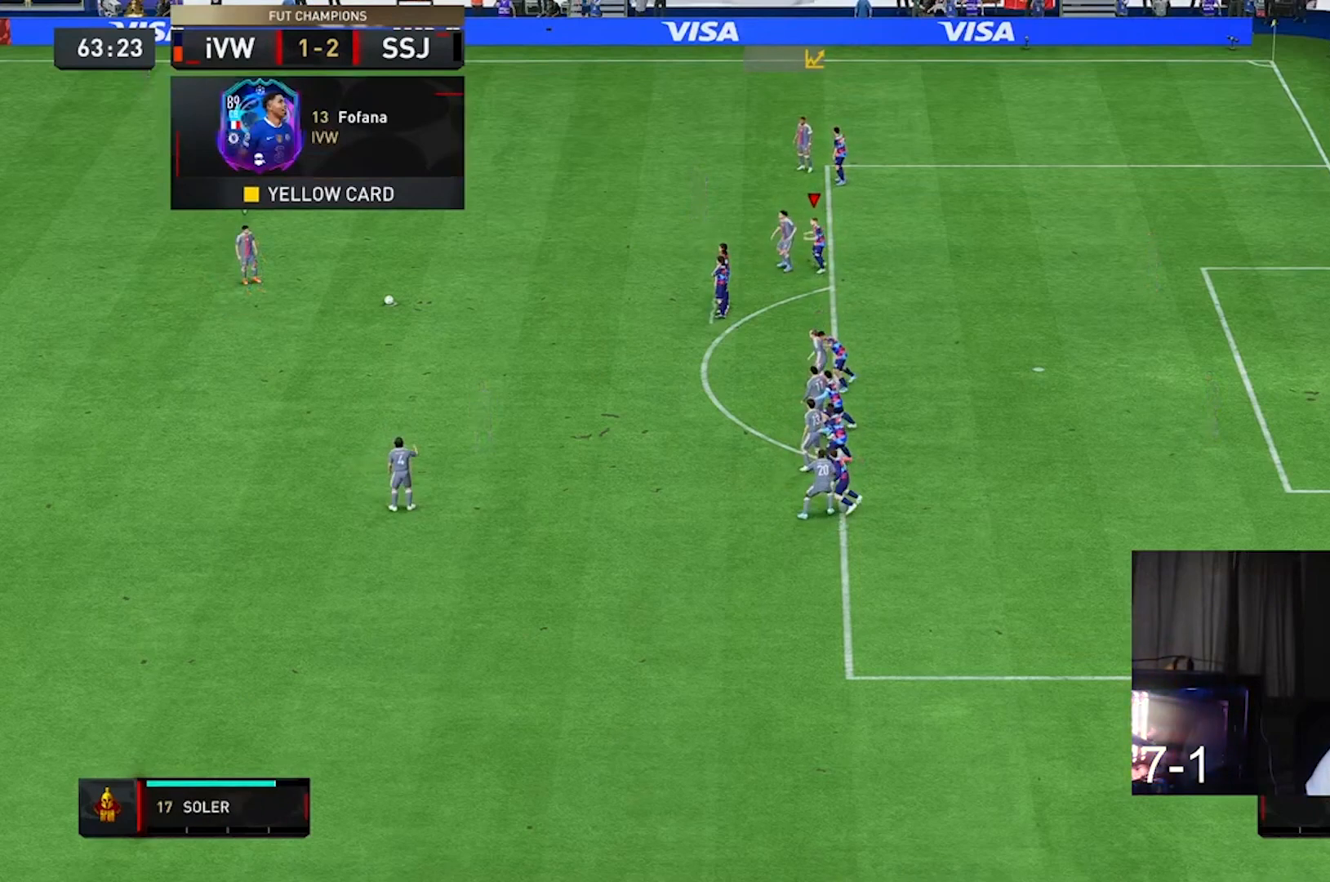
{"dt_ms": 500, "buttons": [], "left_stick": "center", "right_stick": "center", "events": []}
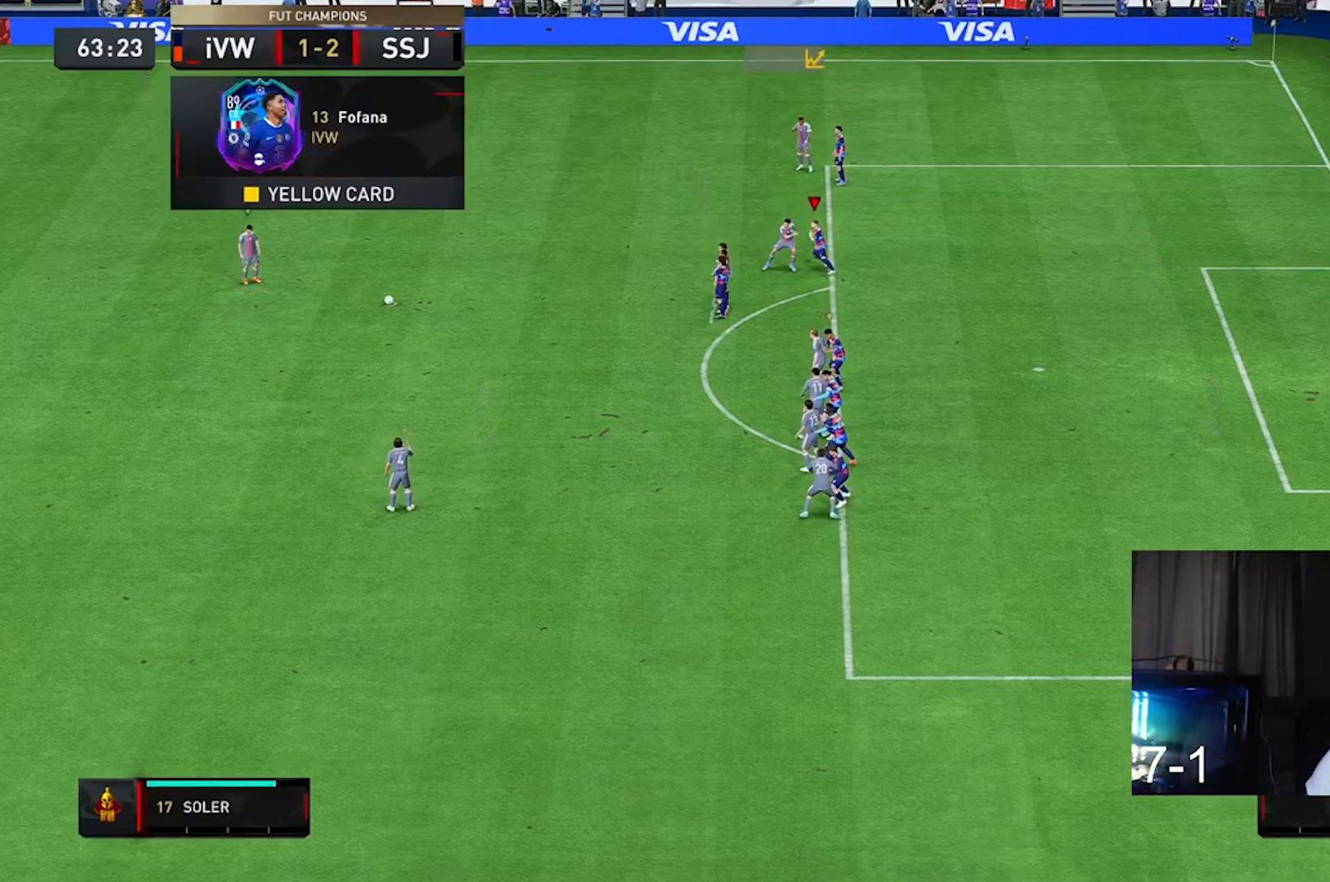
{"dt_ms": 500, "buttons": [], "left_stick": "center", "right_stick": "center", "events": []}
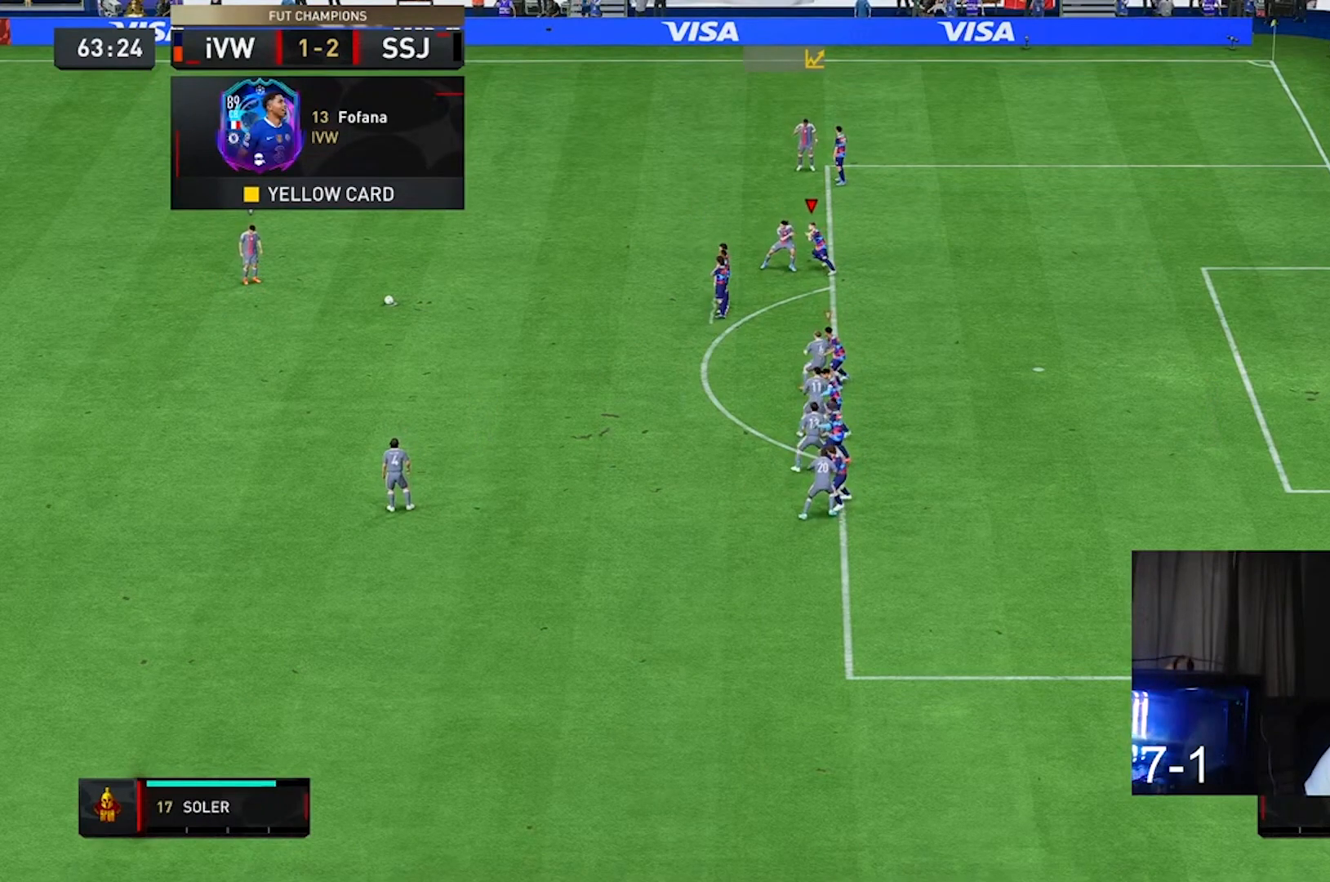
{"dt_ms": 500, "buttons": [], "left_stick": "center", "right_stick": "center", "events": []}
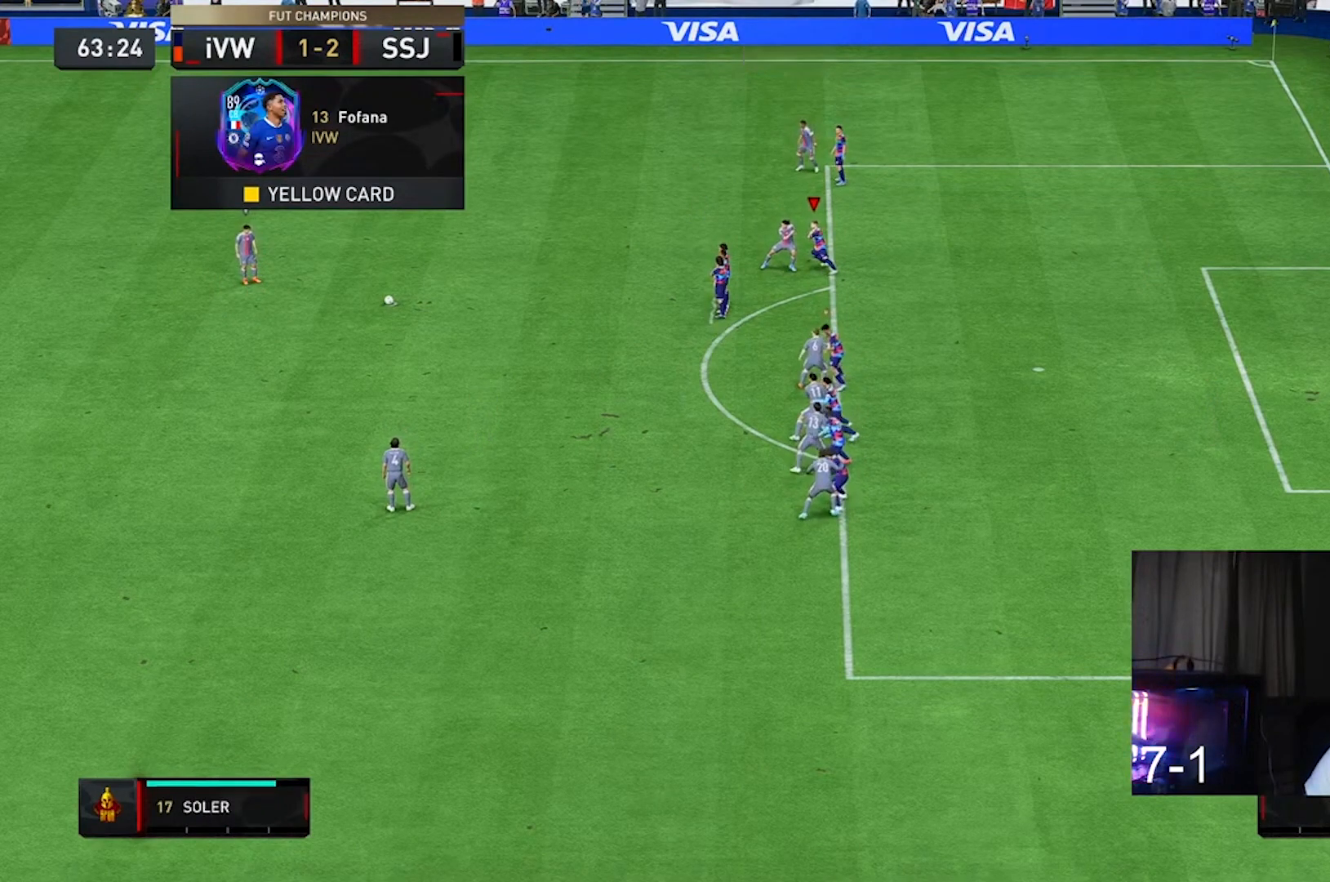
{"dt_ms": 500, "buttons": [], "left_stick": "center", "right_stick": "center", "events": []}